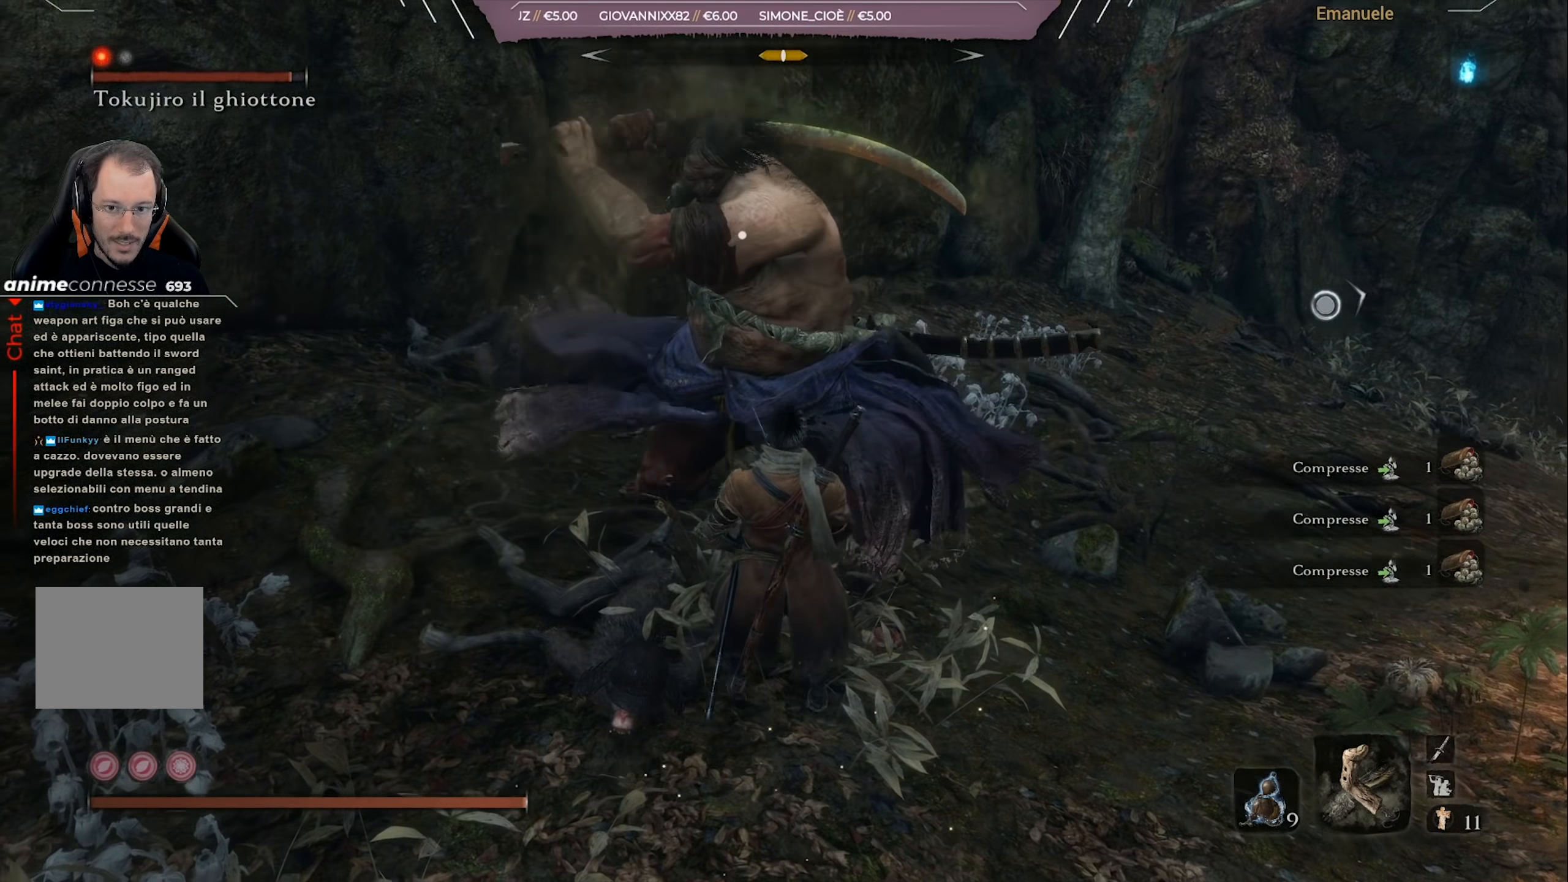
Gameplay with a controller (PlayStation layout); each line is a JSON object with the inputs held at the frame after it. "events" lists button and stick changes between this image and that frame as [ms after this image, input, new state], when the widget could be followed in between.
{"buttons": [], "left_stick": "up-right", "right_stick": "center", "events": [[284, "L1", "down"], [451, "L1", "up"]]}
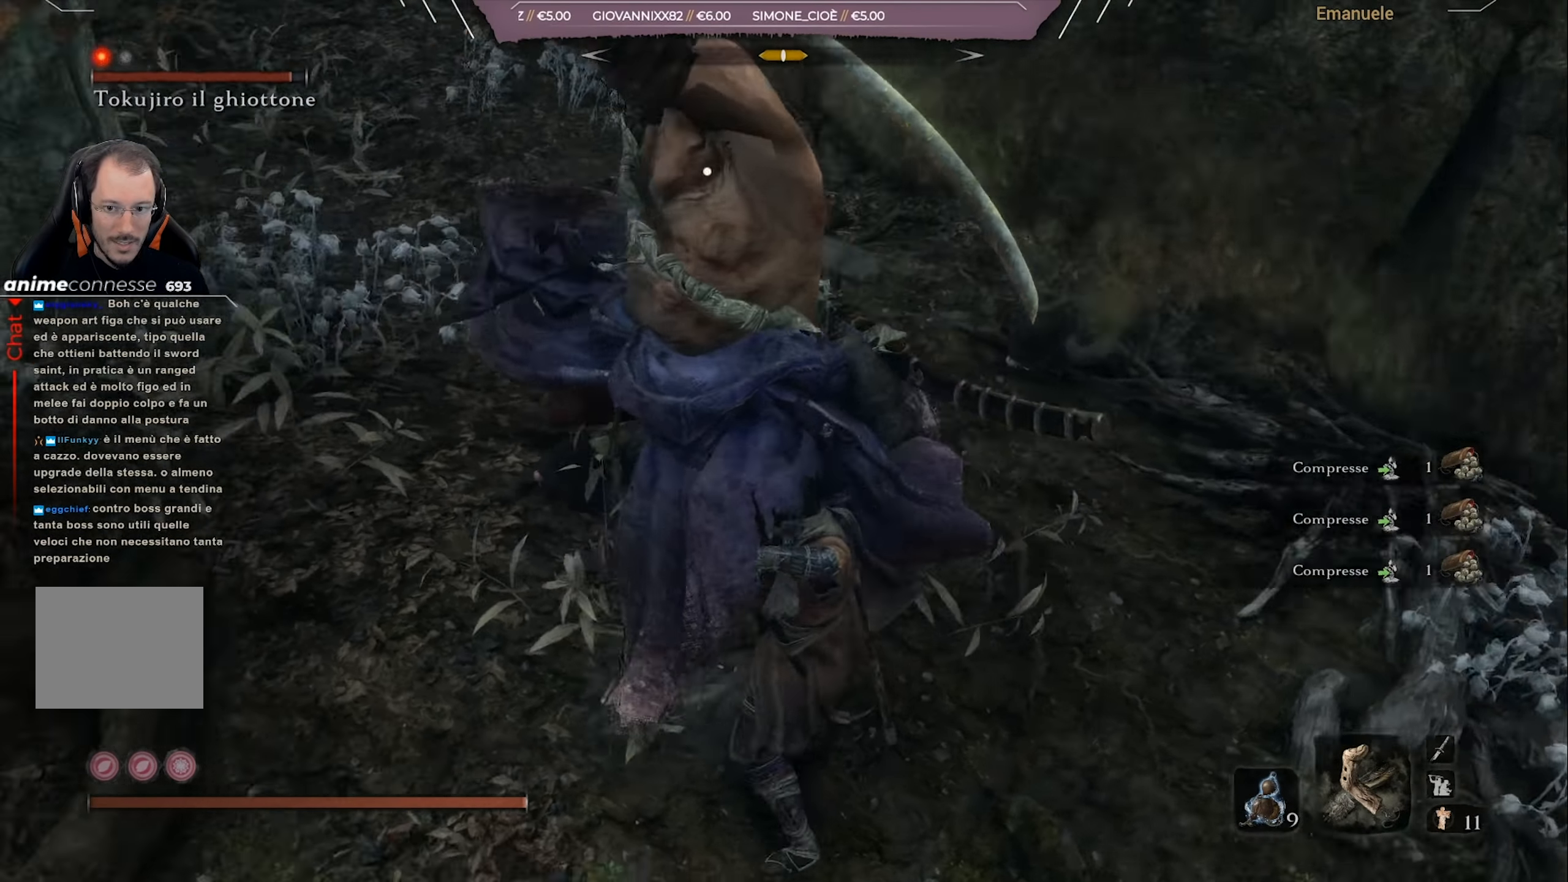
{"buttons": ["L1"], "left_stick": "up", "right_stick": "center", "events": [[16, "left_stick", "right"], [250, "left_stick", "up-right"], [383, "L1", "down"], [433, "left_stick", "up"]]}
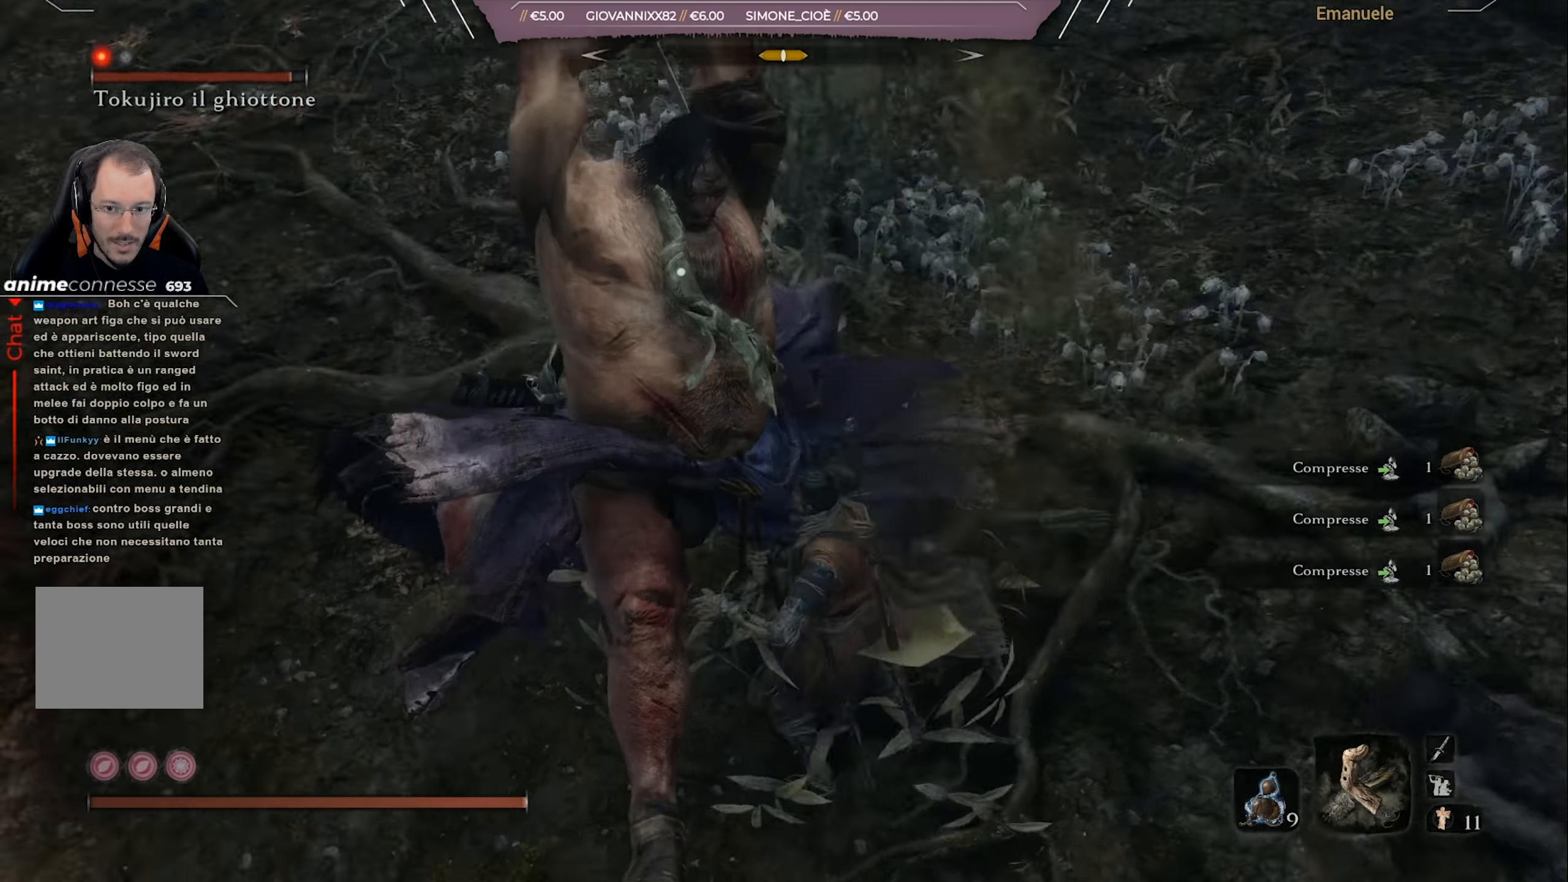
{"buttons": [], "left_stick": "center", "right_stick": "center", "events": [[17, "L1", "up"], [317, "L1", "down"], [417, "L1", "up"], [484, "left_stick", "center"]]}
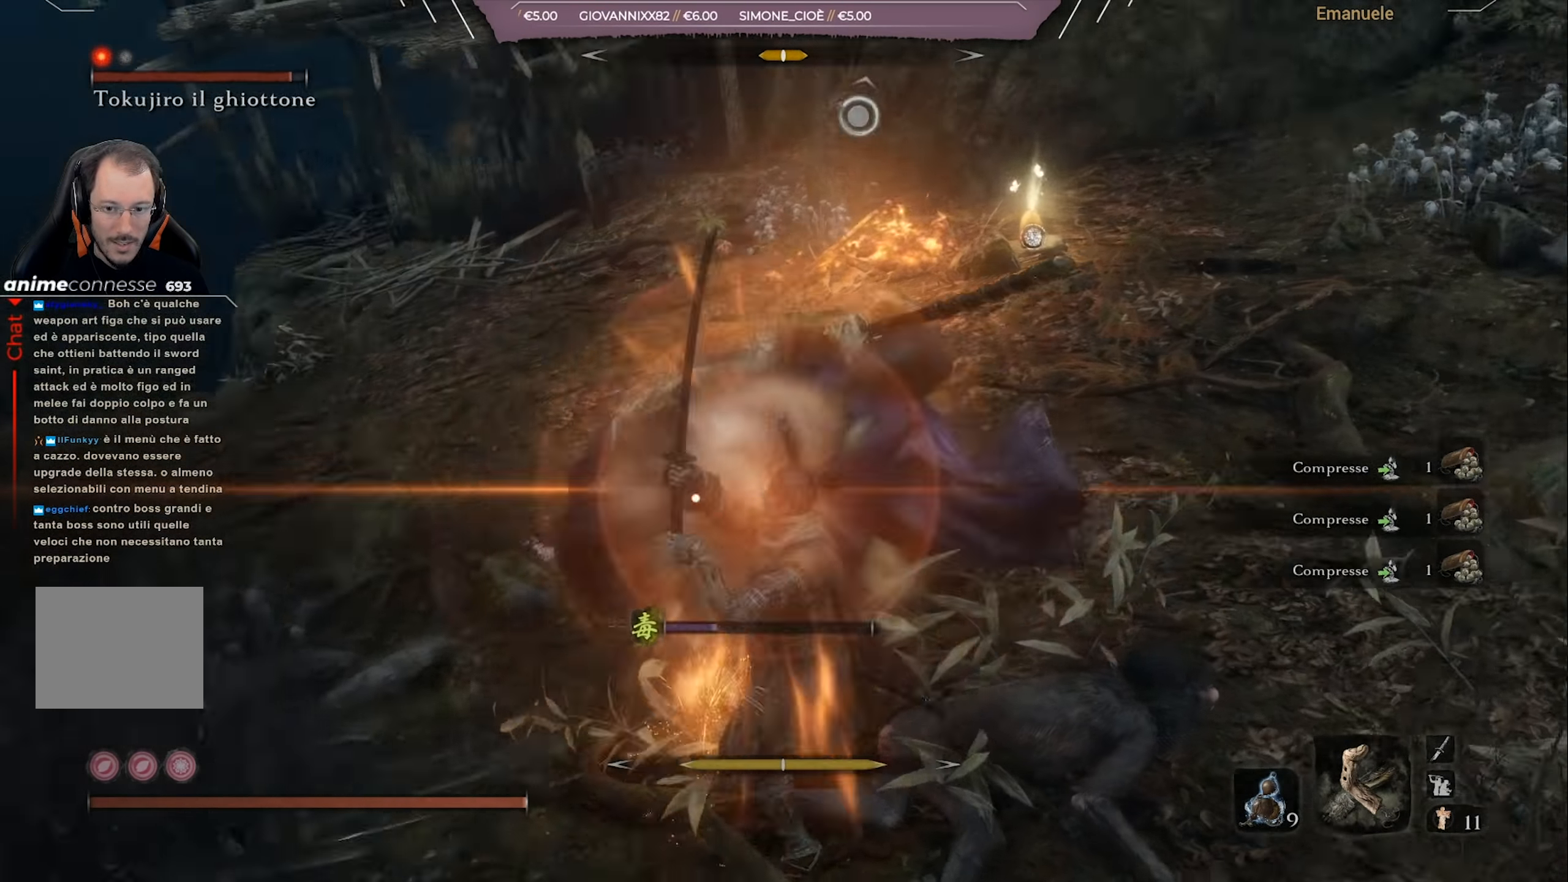
{"buttons": [], "left_stick": "right", "right_stick": "center", "events": [[317, "left_stick", "right"]]}
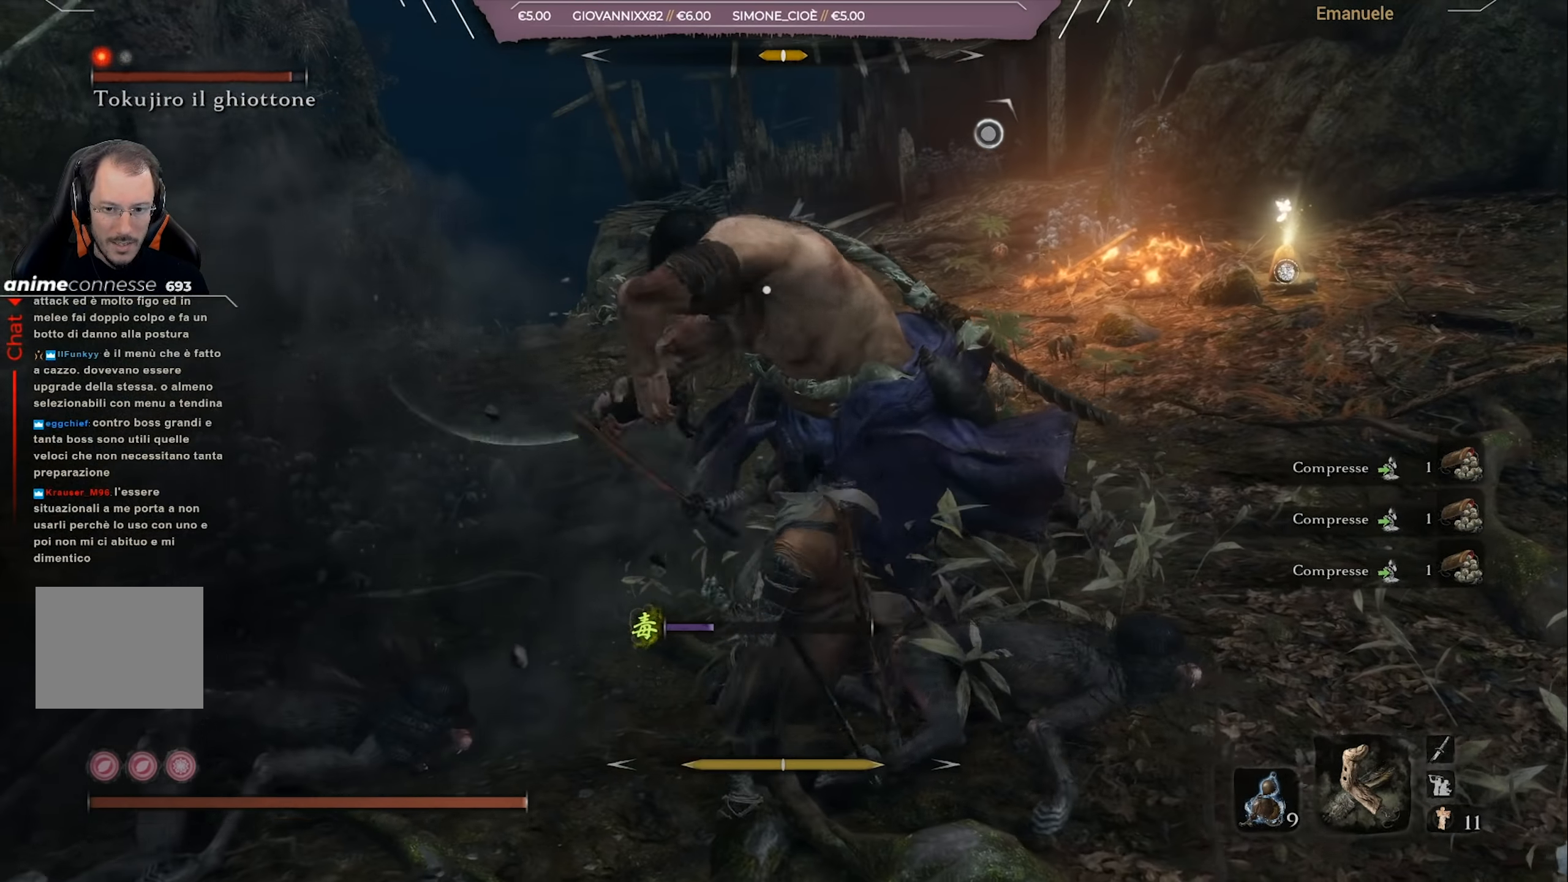
{"buttons": [], "left_stick": "up", "right_stick": "center", "events": [[117, "left_stick", "up-right"], [417, "left_stick", "center"], [484, "left_stick", "up"]]}
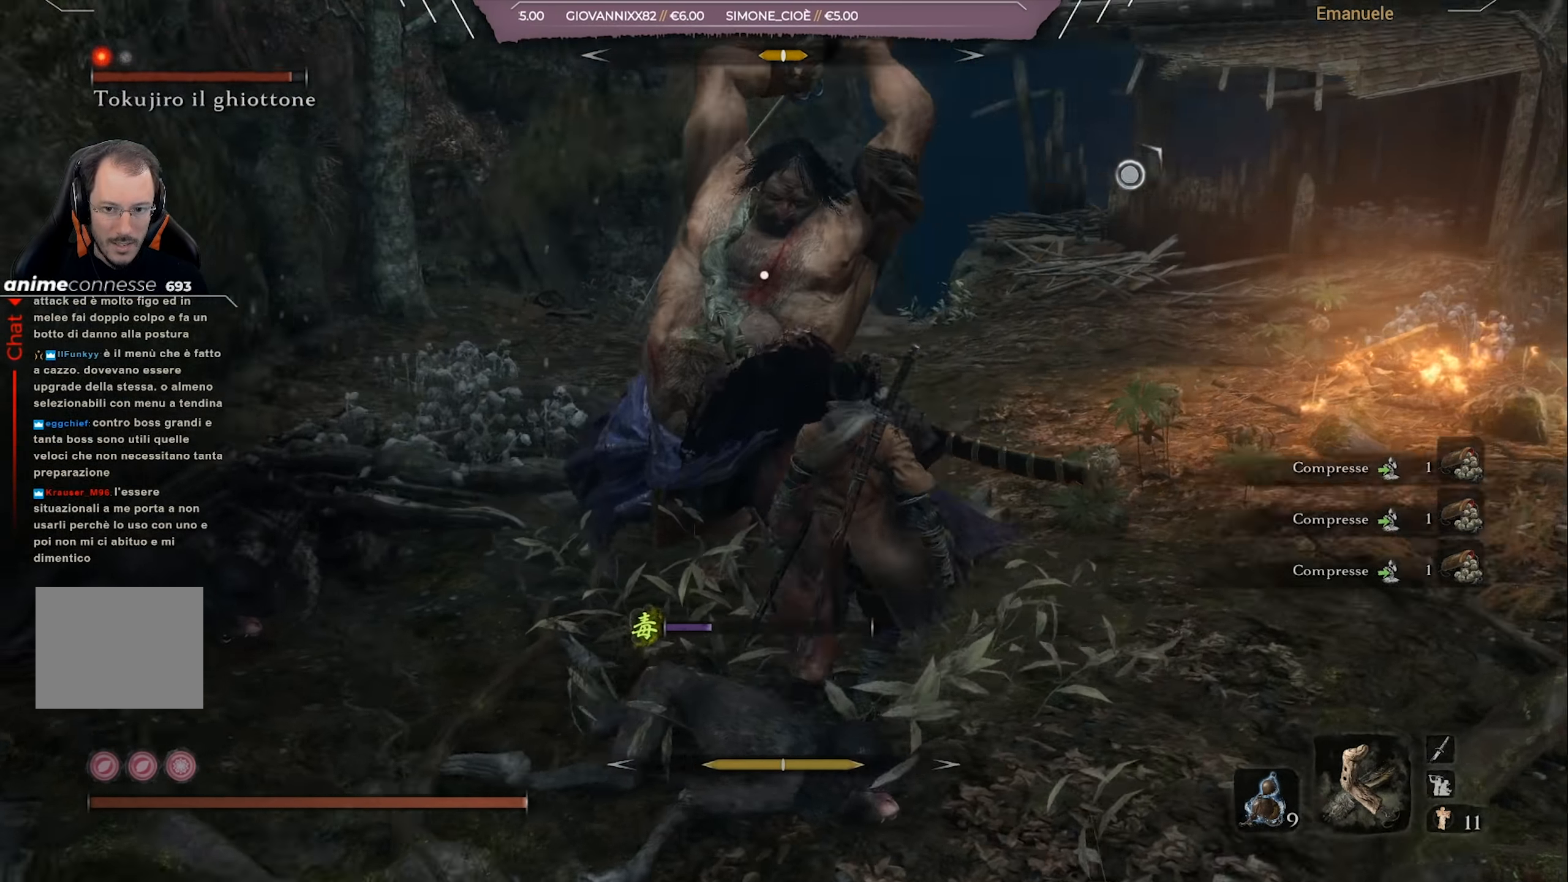
{"buttons": ["L1"], "left_stick": "up-right", "right_stick": "center", "events": [[83, "L1", "down"], [217, "L1", "up"], [317, "left_stick", "center"], [450, "L1", "down"], [450, "left_stick", "up-right"]]}
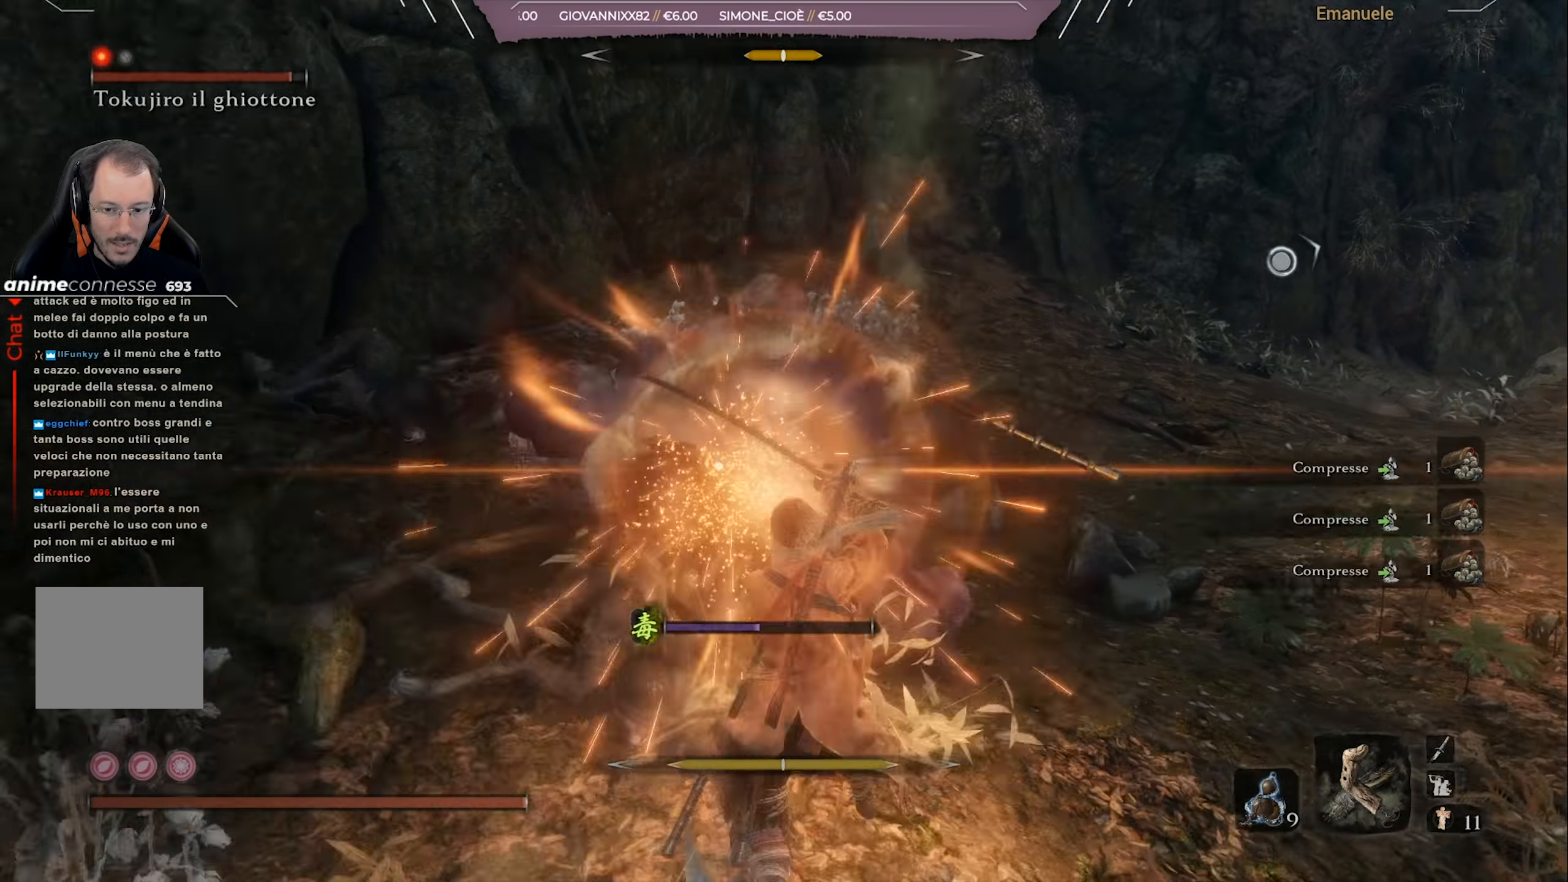
{"buttons": [], "left_stick": "center", "right_stick": "center", "events": [[84, "L1", "up"], [84, "left_stick", "center"]]}
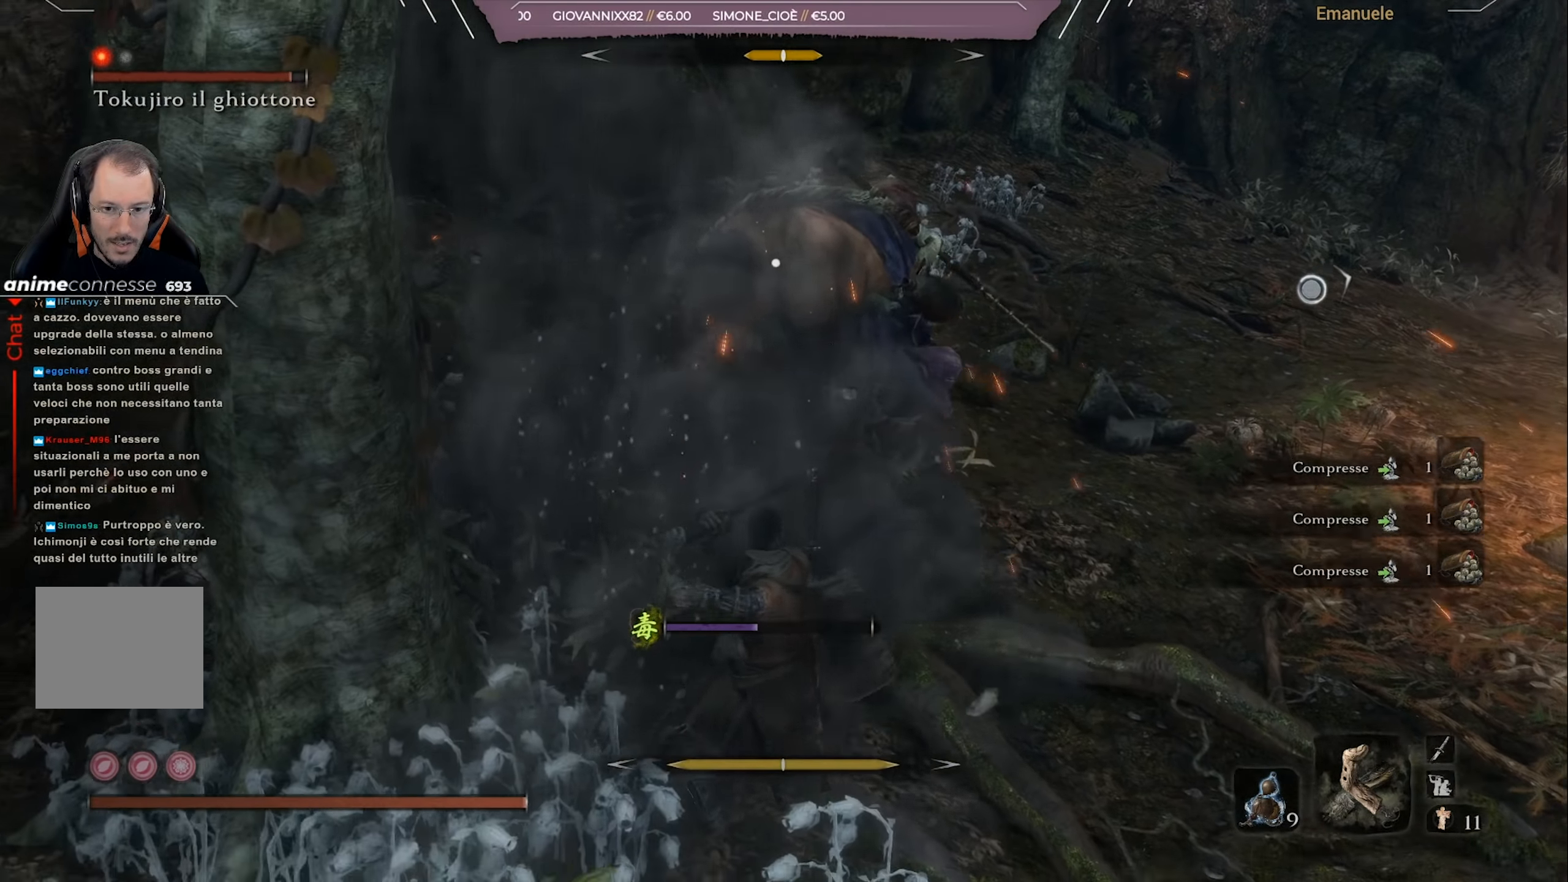
{"buttons": ["R1"], "left_stick": "up-right", "right_stick": "center", "events": [[50, "left_stick", "up-right"], [417, "R1", "down"]]}
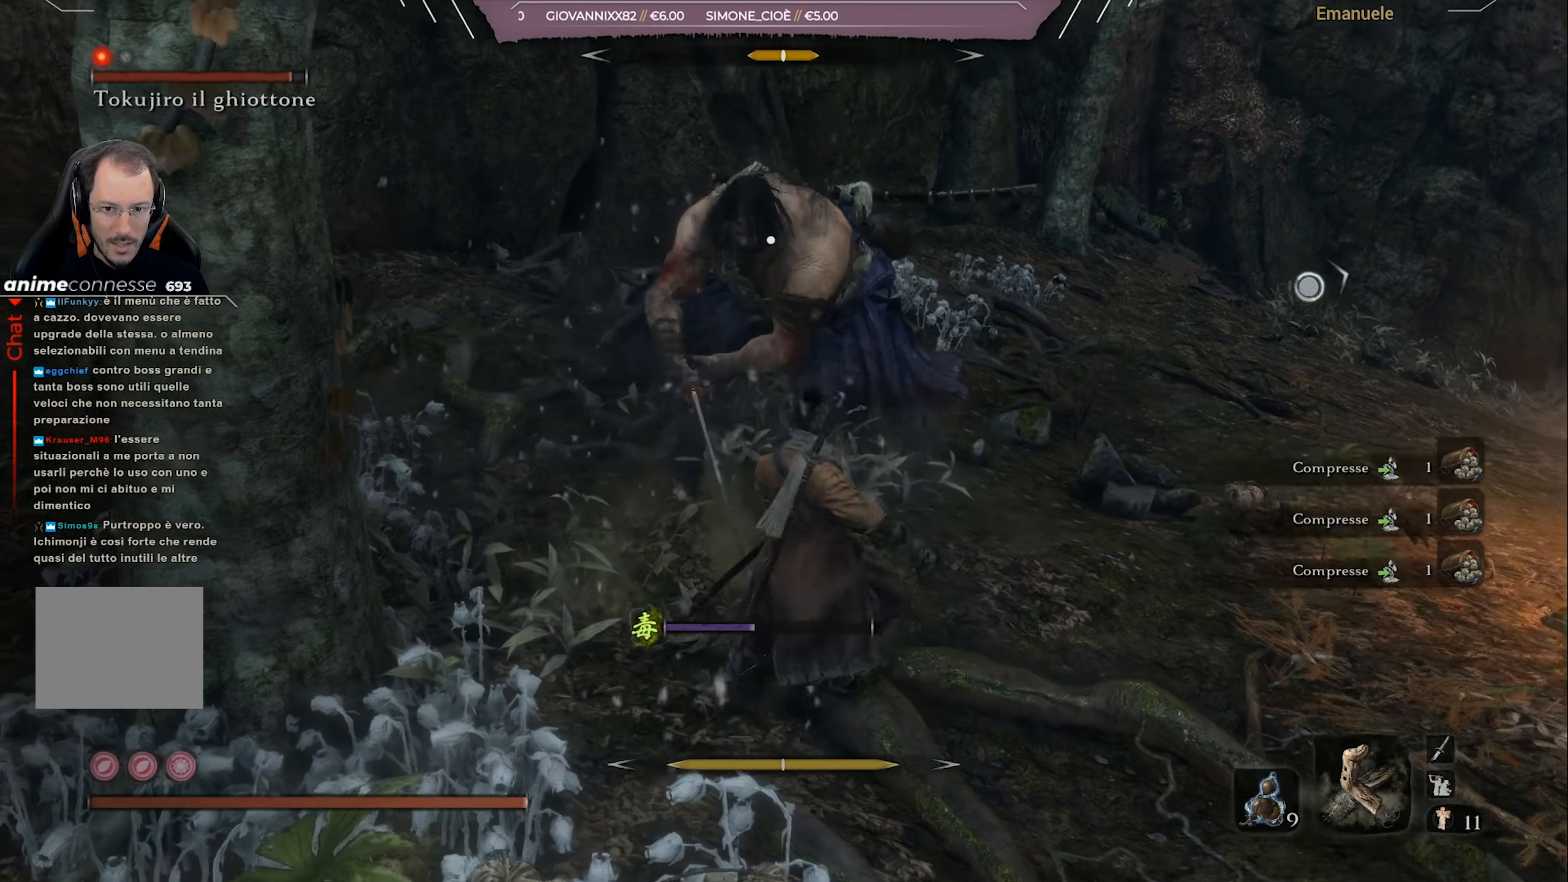
{"buttons": [], "left_stick": "up-right", "right_stick": "center", "events": [[117, "R1", "up"]]}
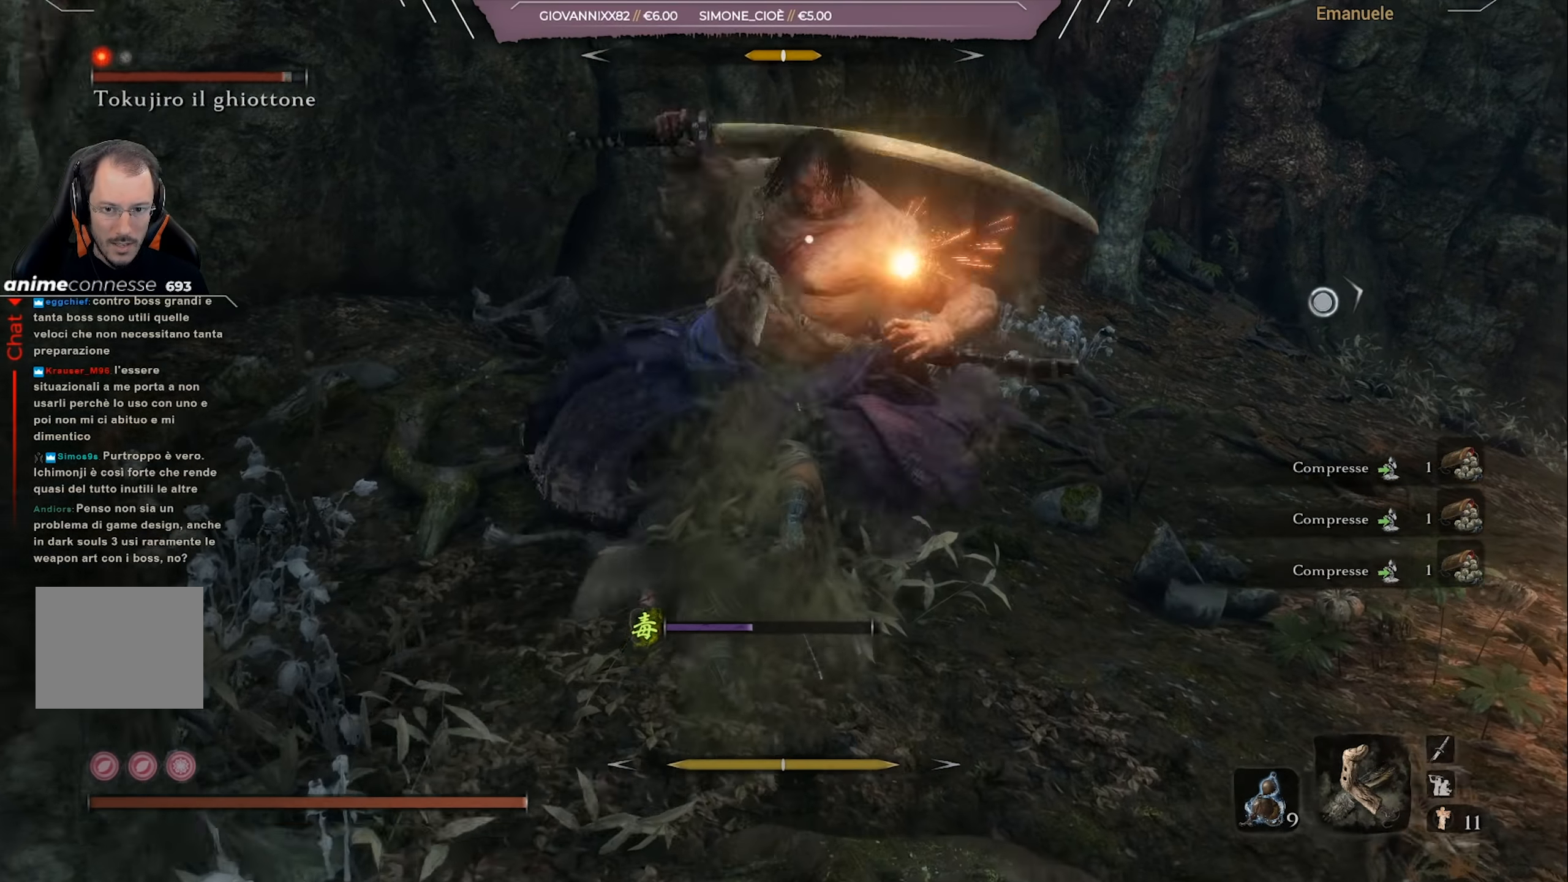
{"buttons": [], "left_stick": "right", "right_stick": "center", "events": [[16, "left_stick", "center"], [367, "left_stick", "right"]]}
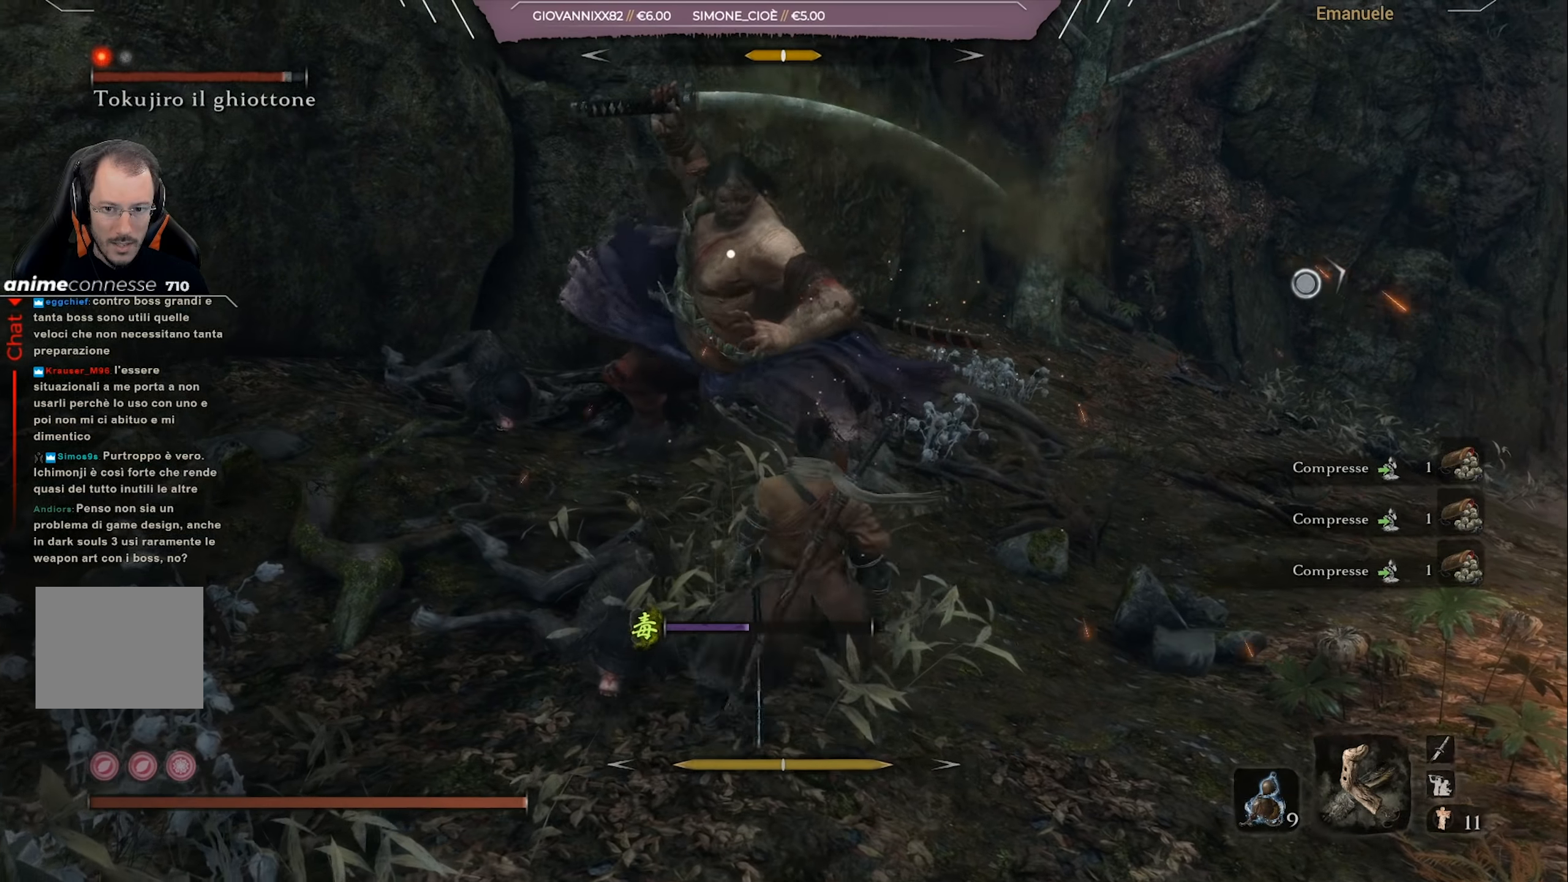
{"buttons": [], "left_stick": "right", "right_stick": "center", "events": []}
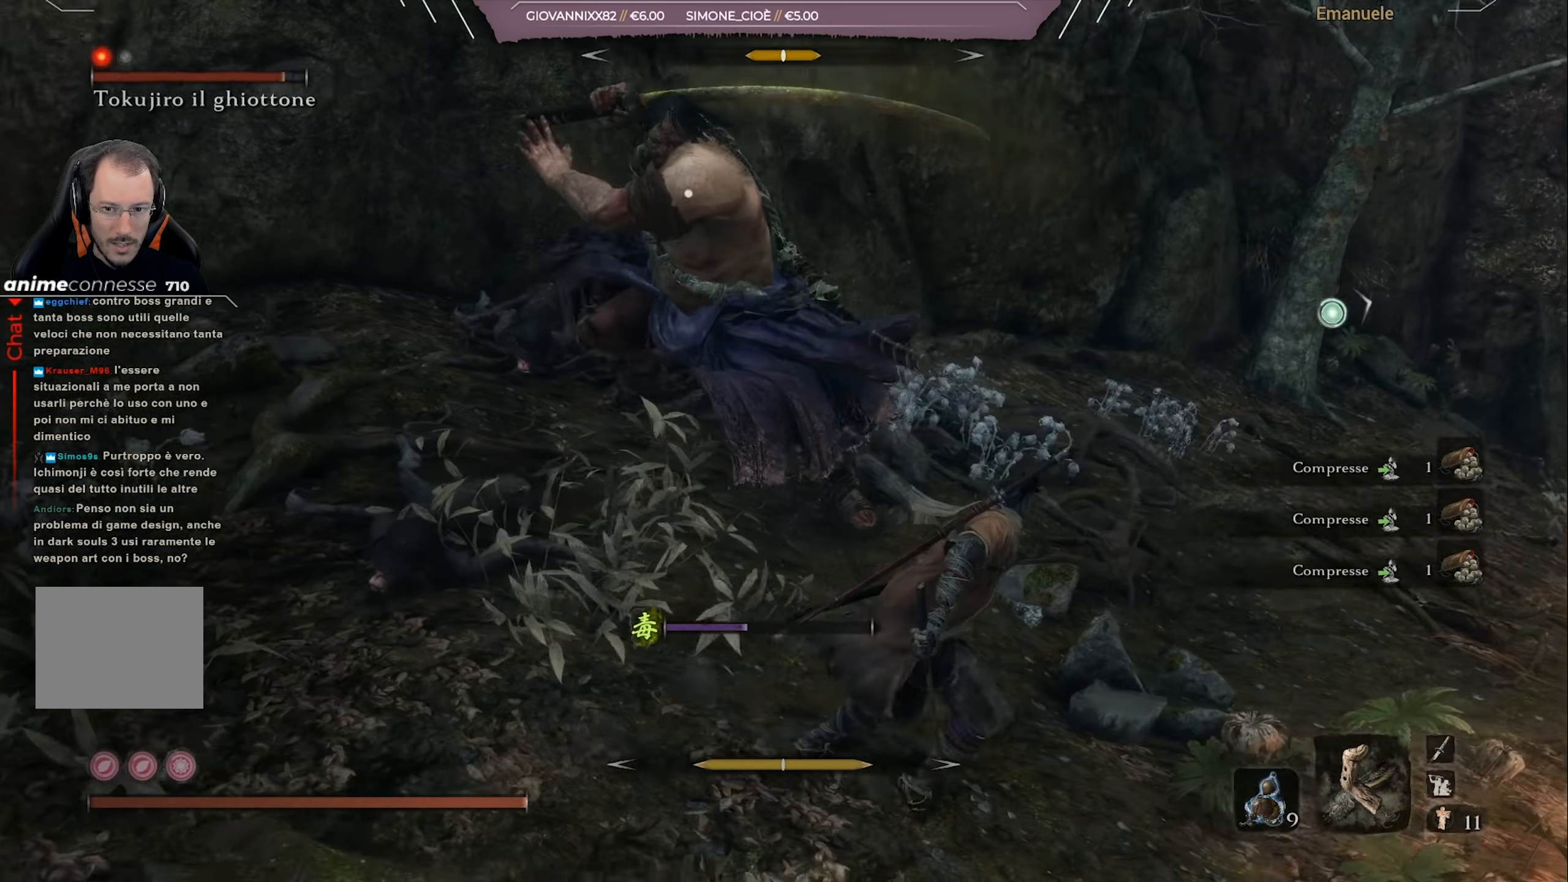
{"buttons": [], "left_stick": "right", "right_stick": "center", "events": [[284, "L1", "down"], [384, "L1", "up"]]}
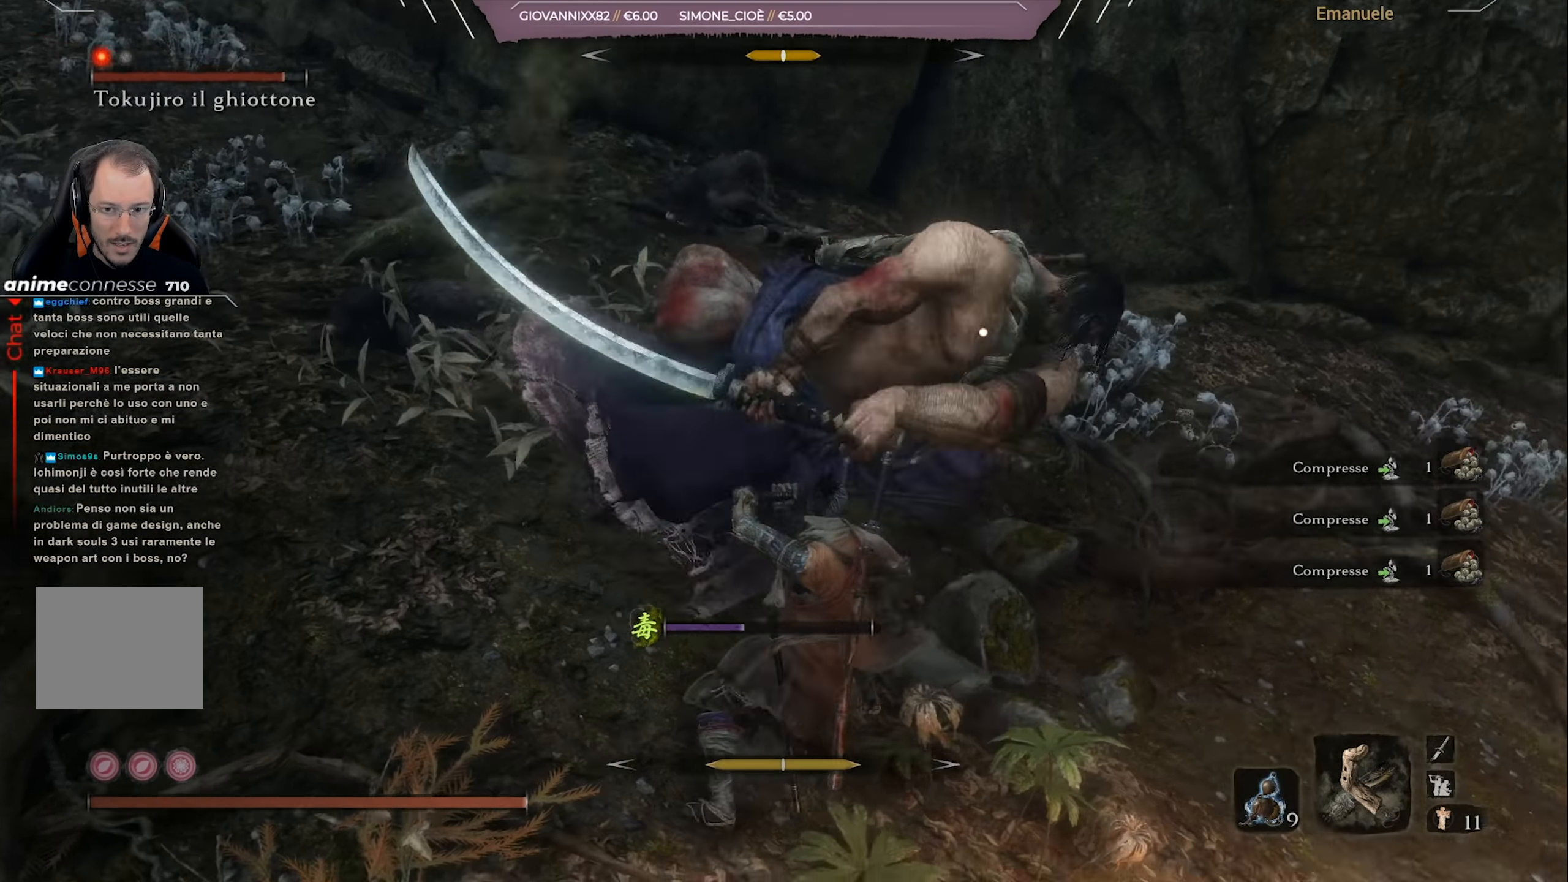
{"buttons": [], "left_stick": "center", "right_stick": "center", "events": [[84, "L1", "down"], [217, "L1", "up"], [317, "left_stick", "center"]]}
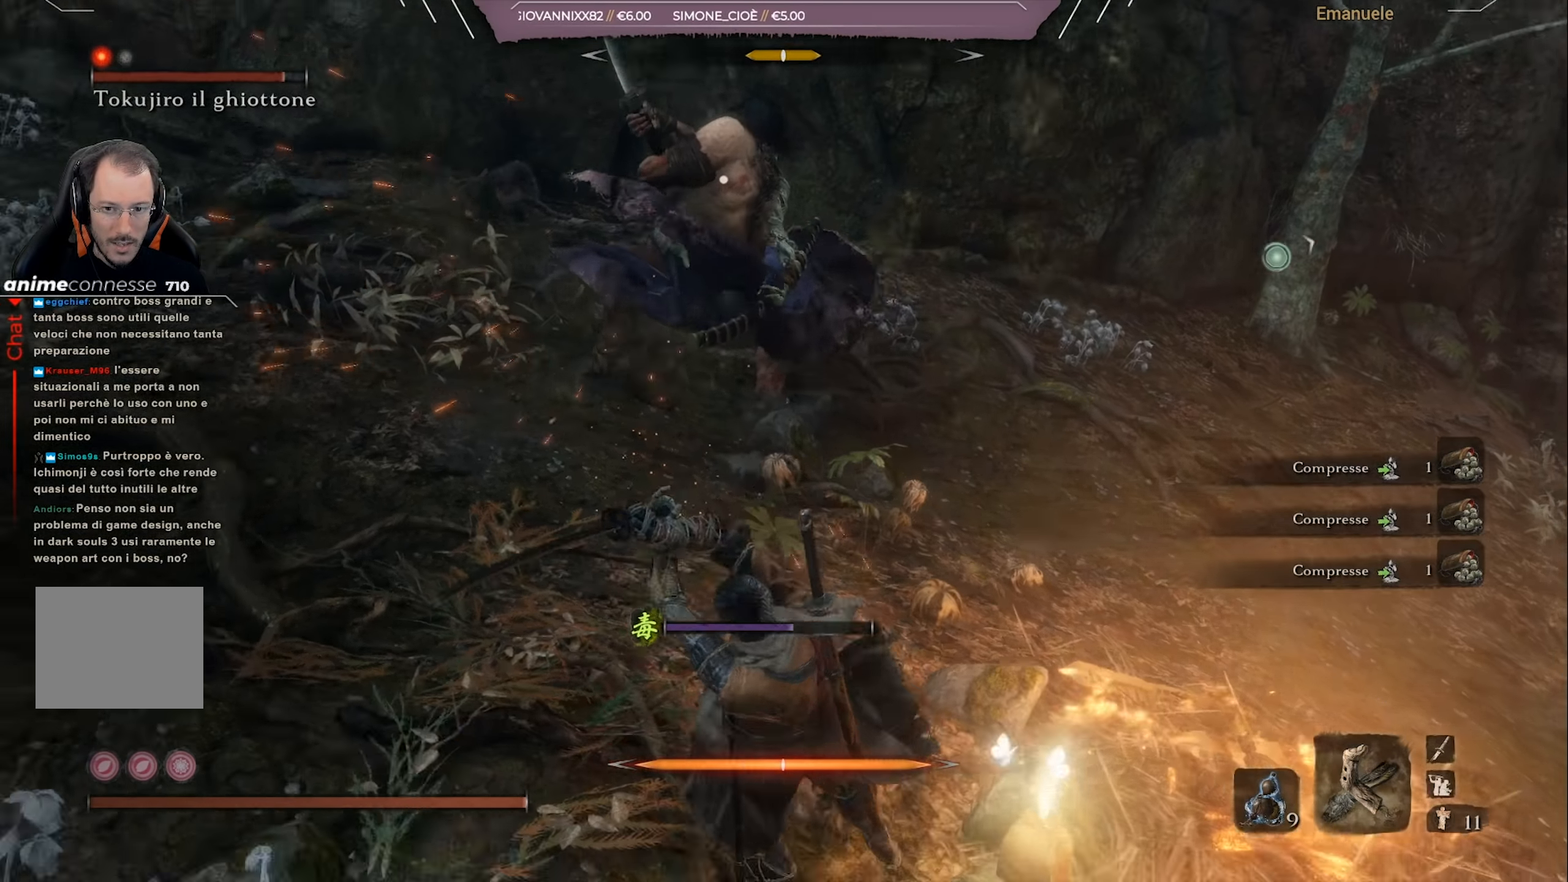
{"buttons": ["L1"], "left_stick": "down", "right_stick": "center", "events": [[117, "left_stick", "down"], [284, "L1", "down"]]}
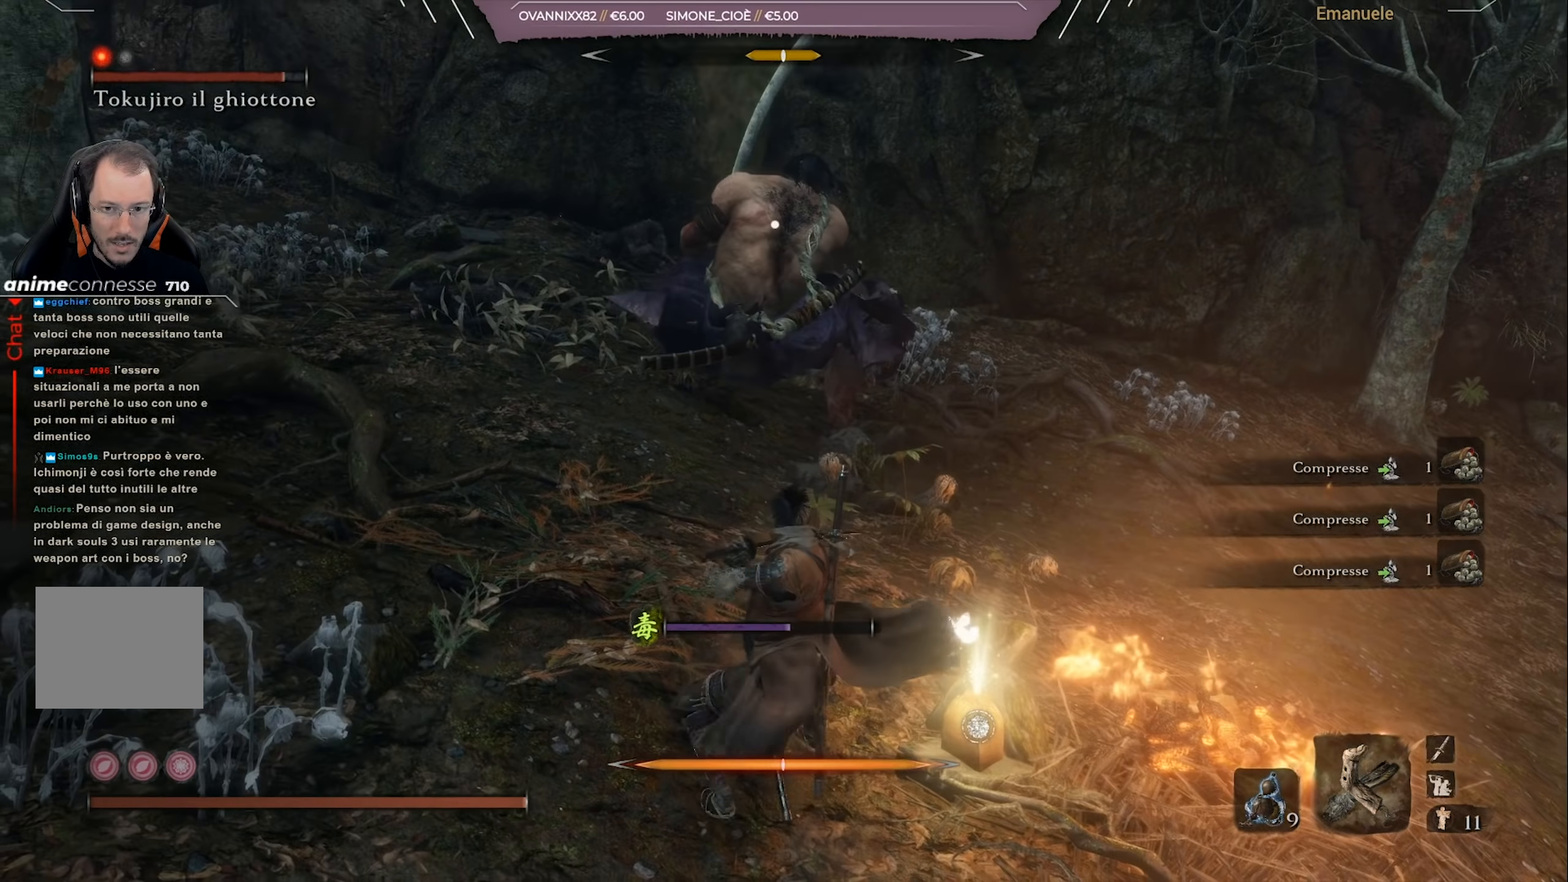
{"buttons": ["L1"], "left_stick": "down", "right_stick": "center", "events": []}
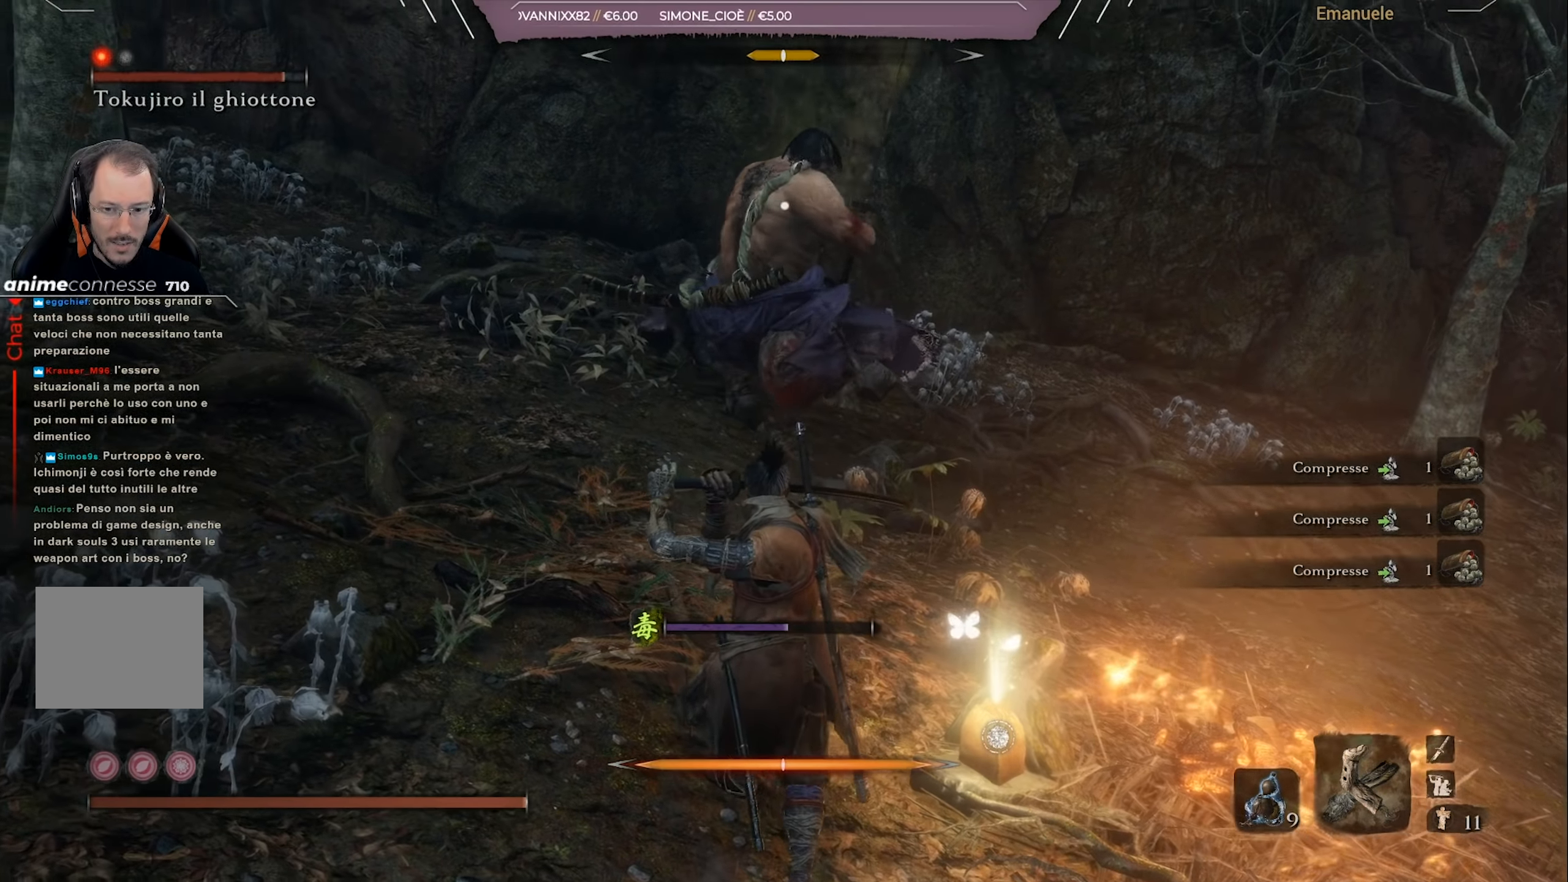
{"buttons": ["L1"], "left_stick": "down", "right_stick": "center", "events": []}
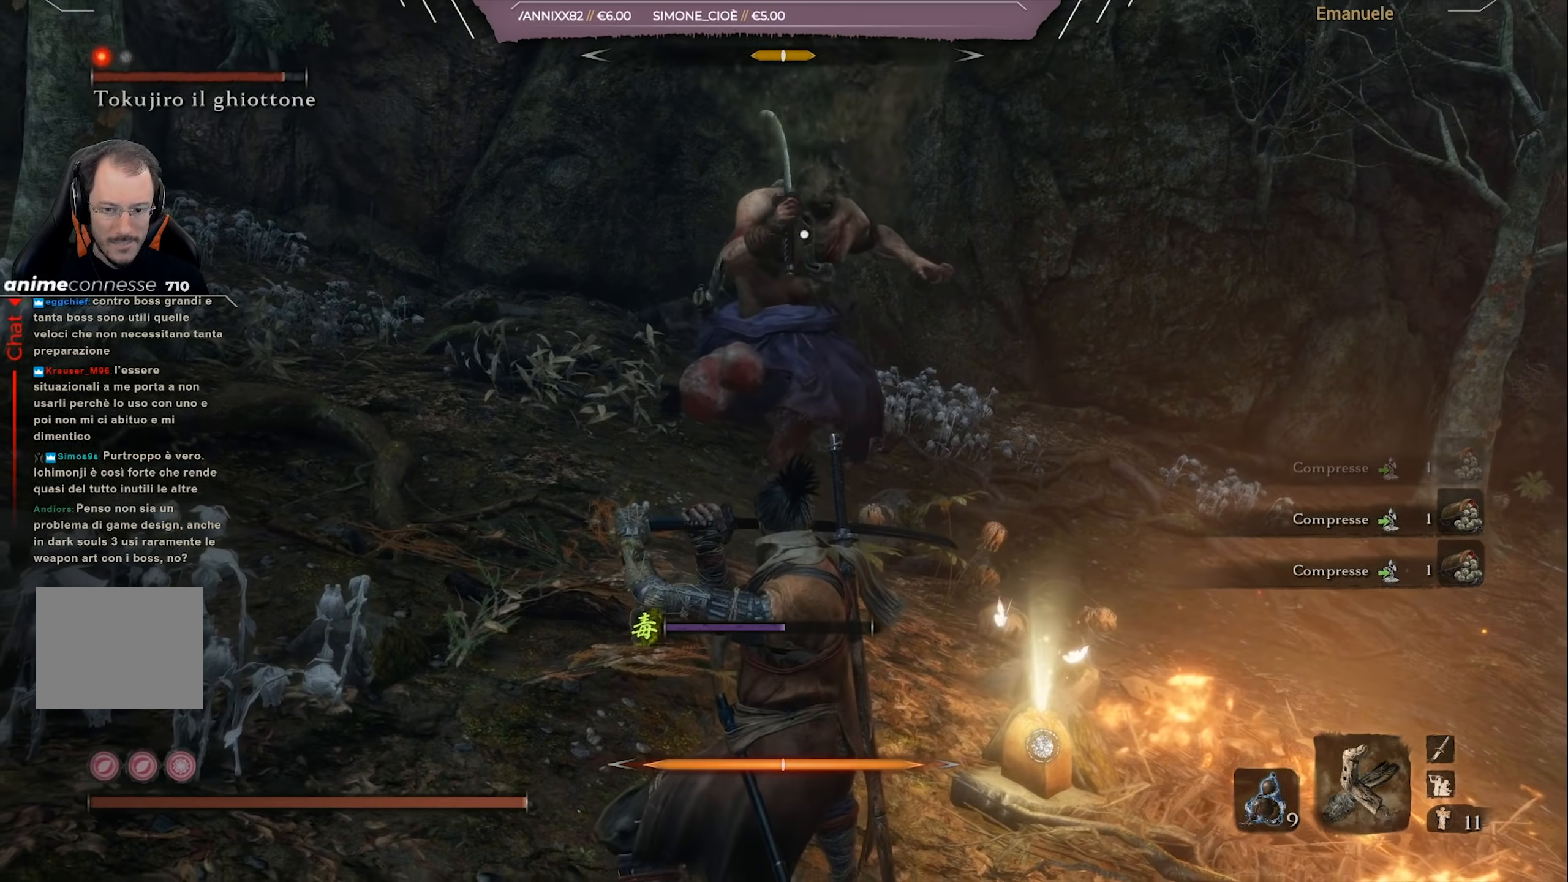
{"buttons": ["L1"], "left_stick": "down-left", "right_stick": "center", "events": [[134, "left_stick", "down-left"]]}
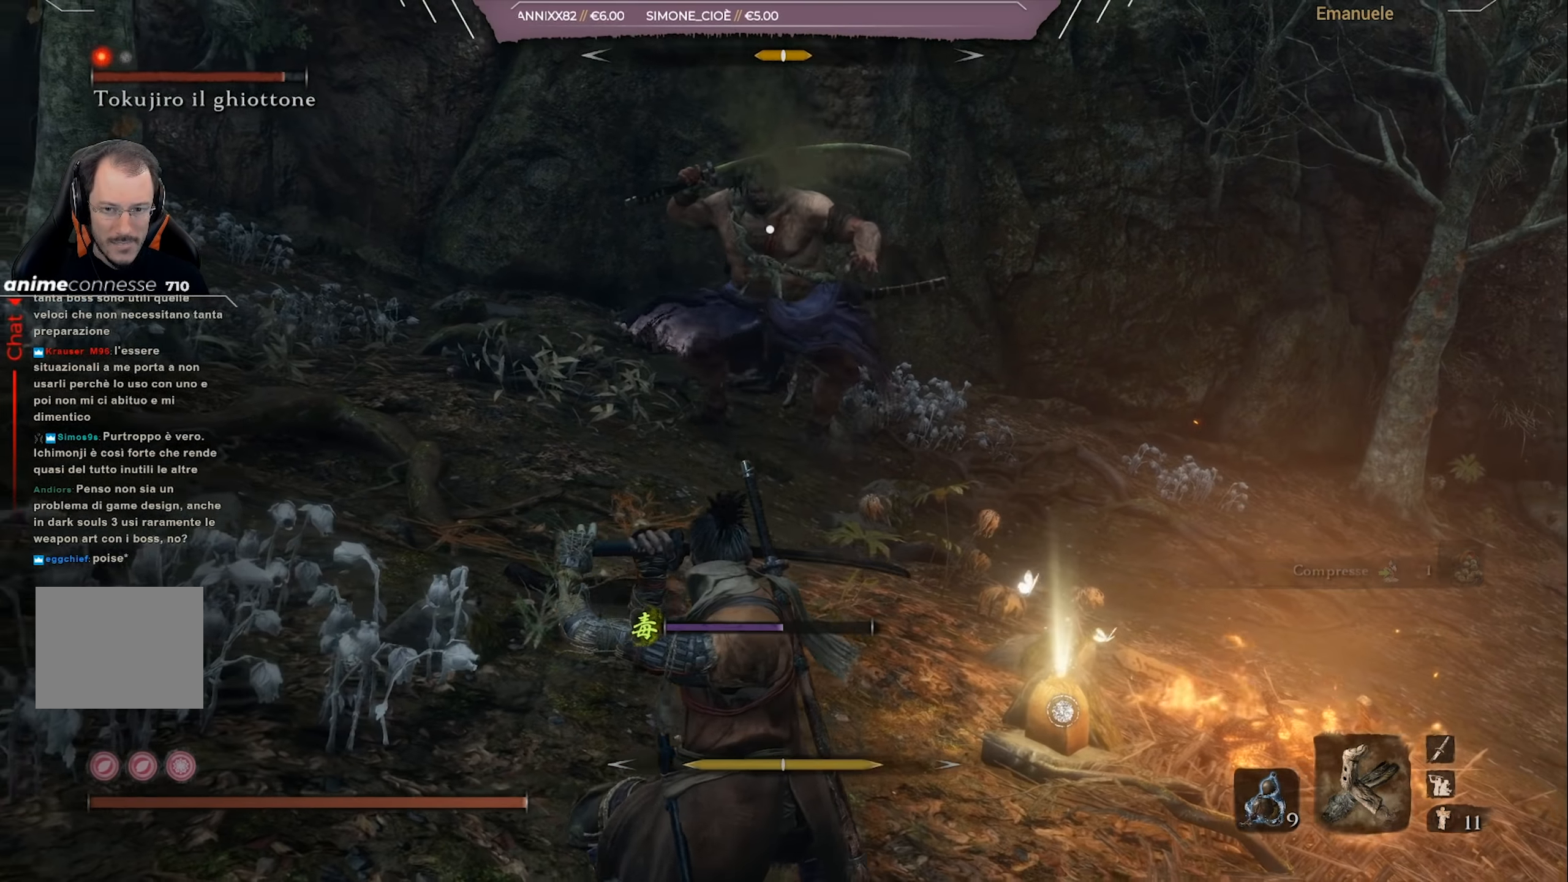
{"buttons": ["L1"], "left_stick": "down-left", "right_stick": "center", "events": [[284, "left_stick", "left"], [450, "left_stick", "down-left"]]}
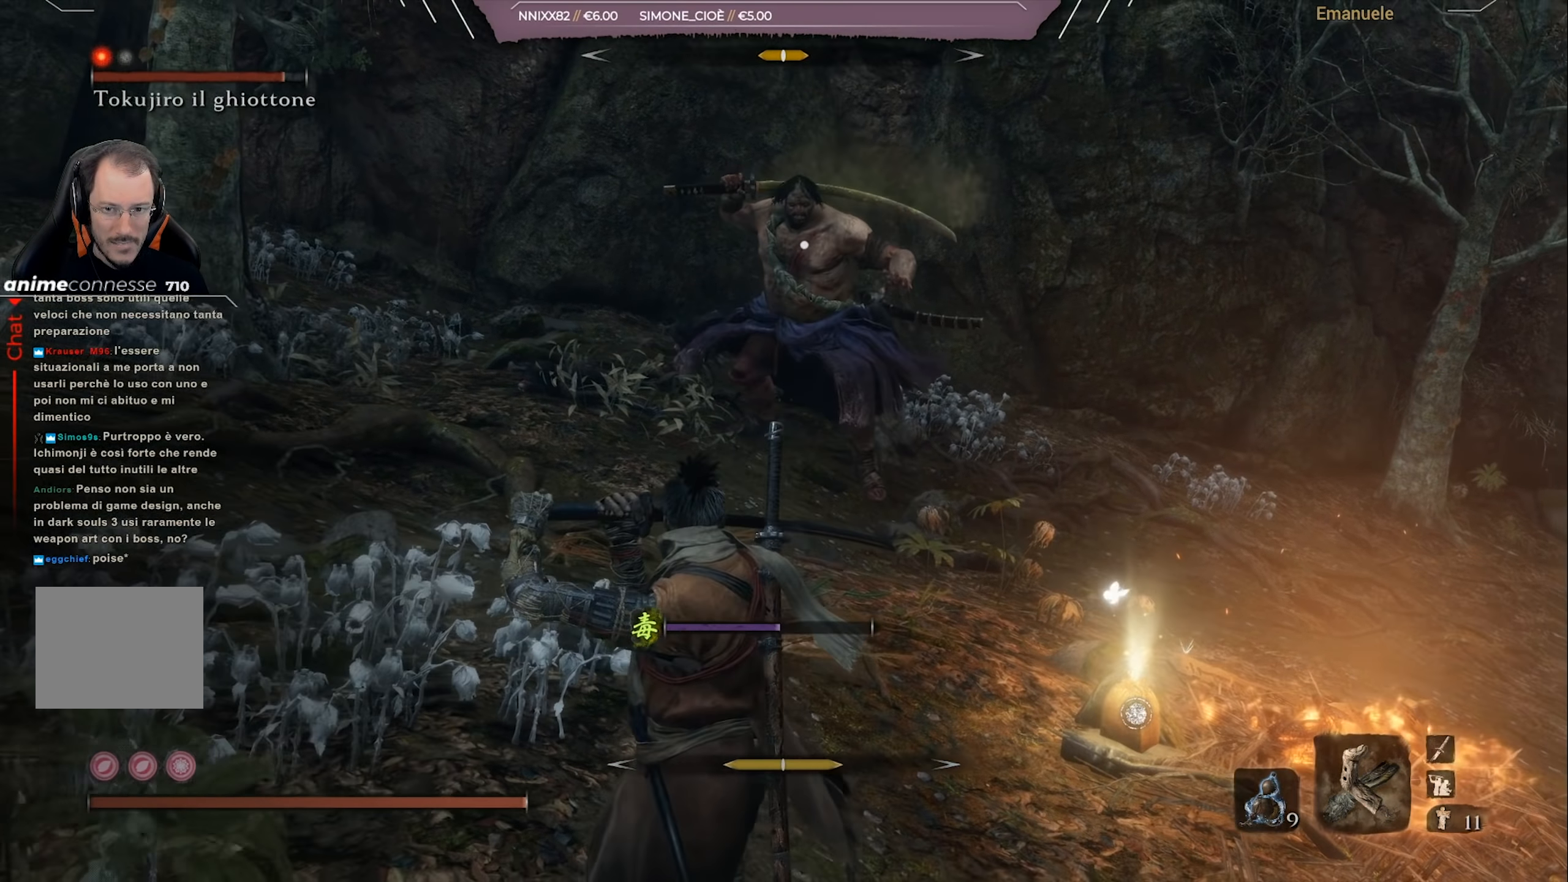
{"buttons": ["L1"], "left_stick": "down-left", "right_stick": "center", "events": []}
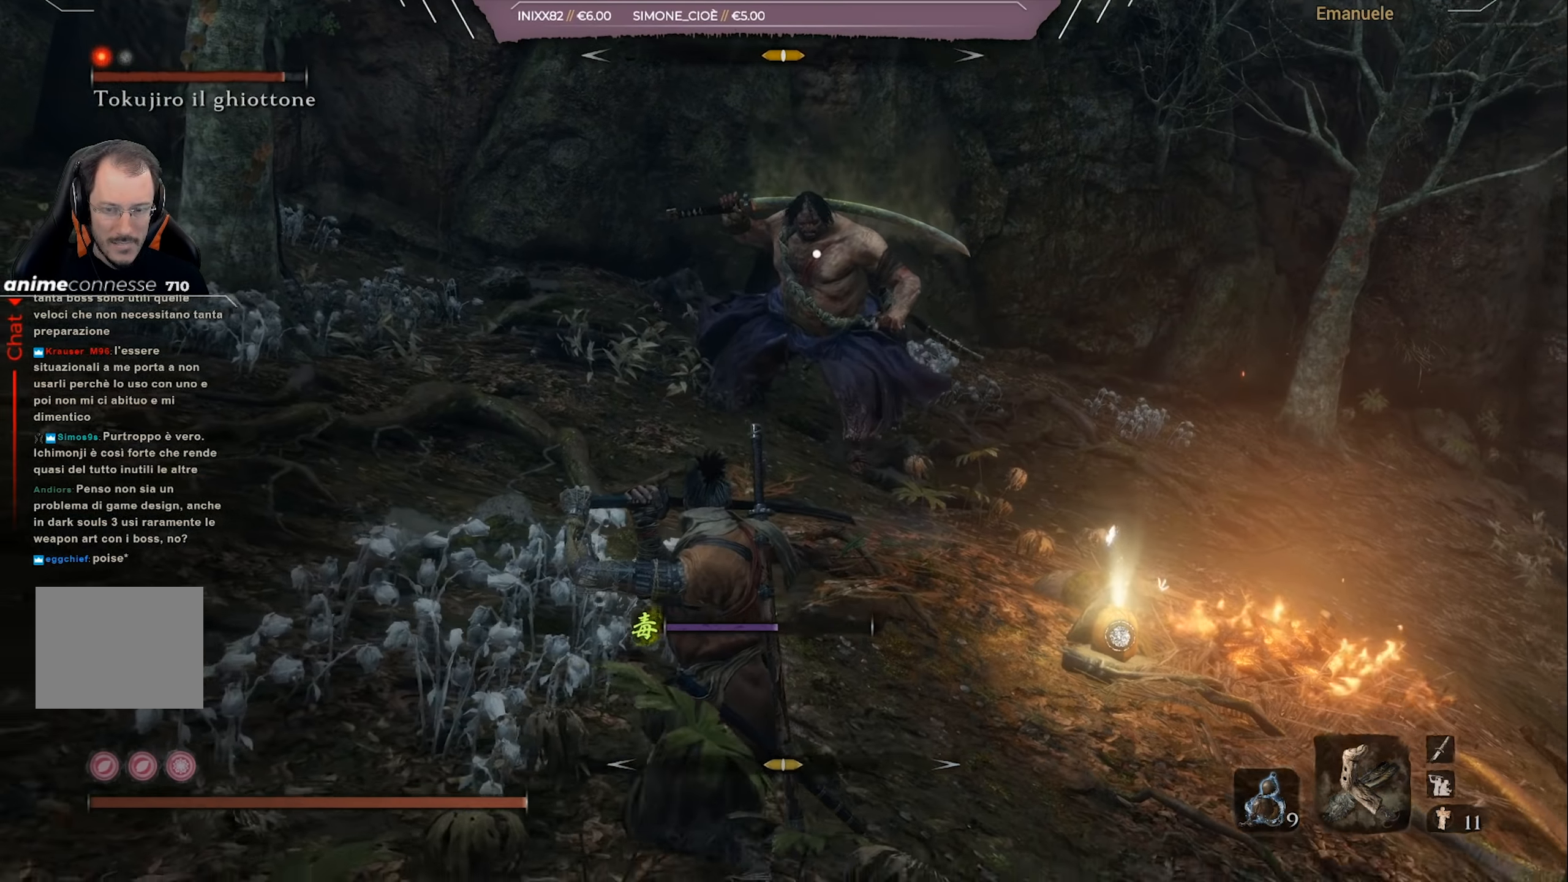
{"buttons": ["L1"], "left_stick": "down-left", "right_stick": "center", "events": []}
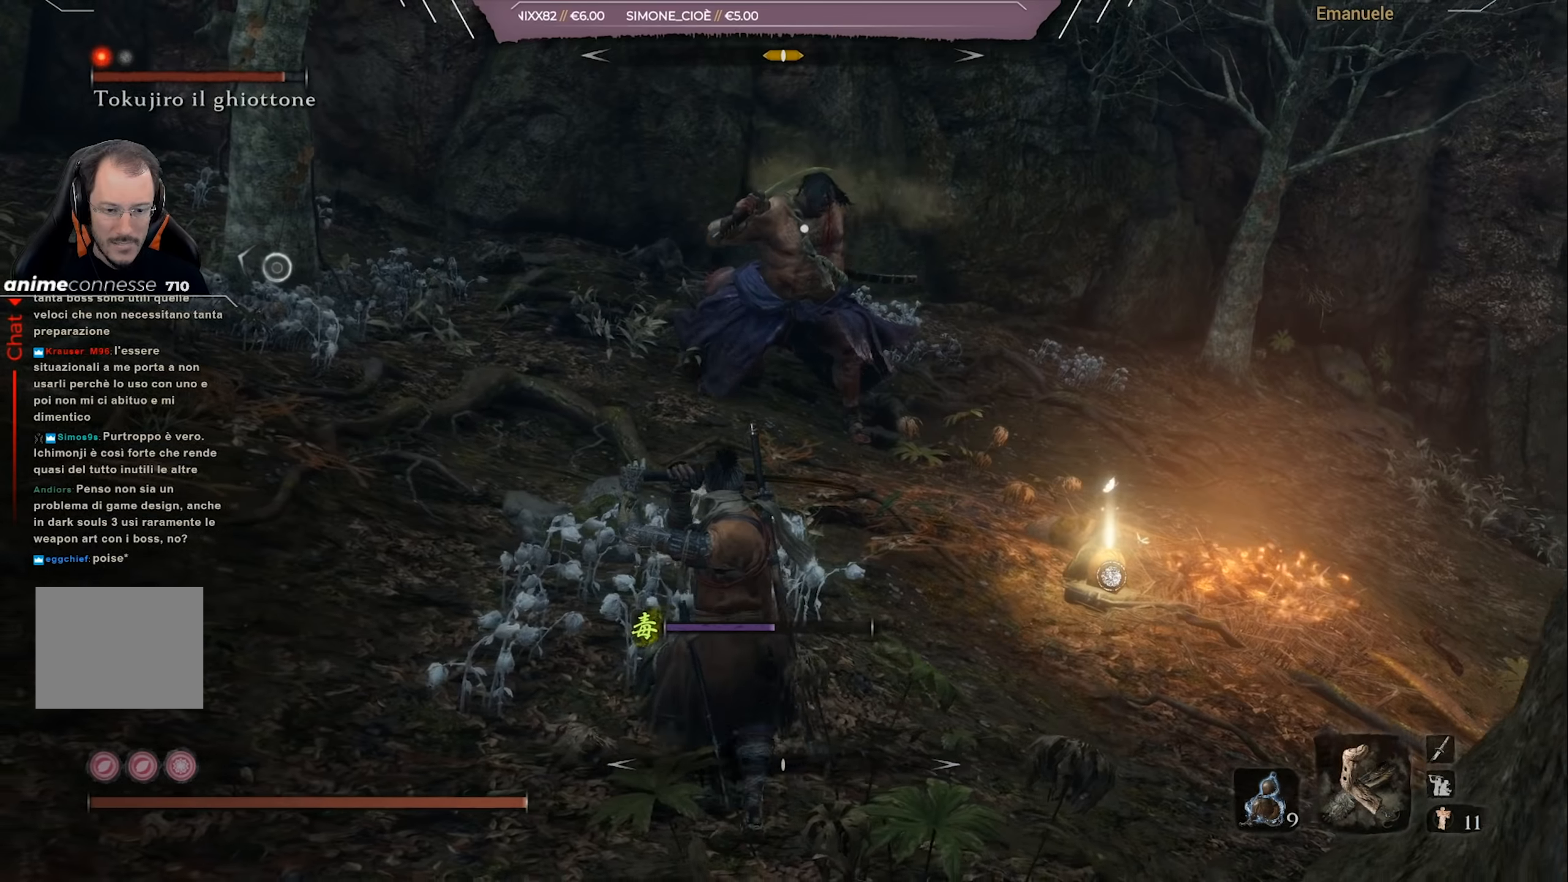
{"buttons": [], "left_stick": "down-left", "right_stick": "center", "events": [[150, "L1", "up"], [250, "TRIANGLE", "down"], [350, "TRIANGLE", "up"]]}
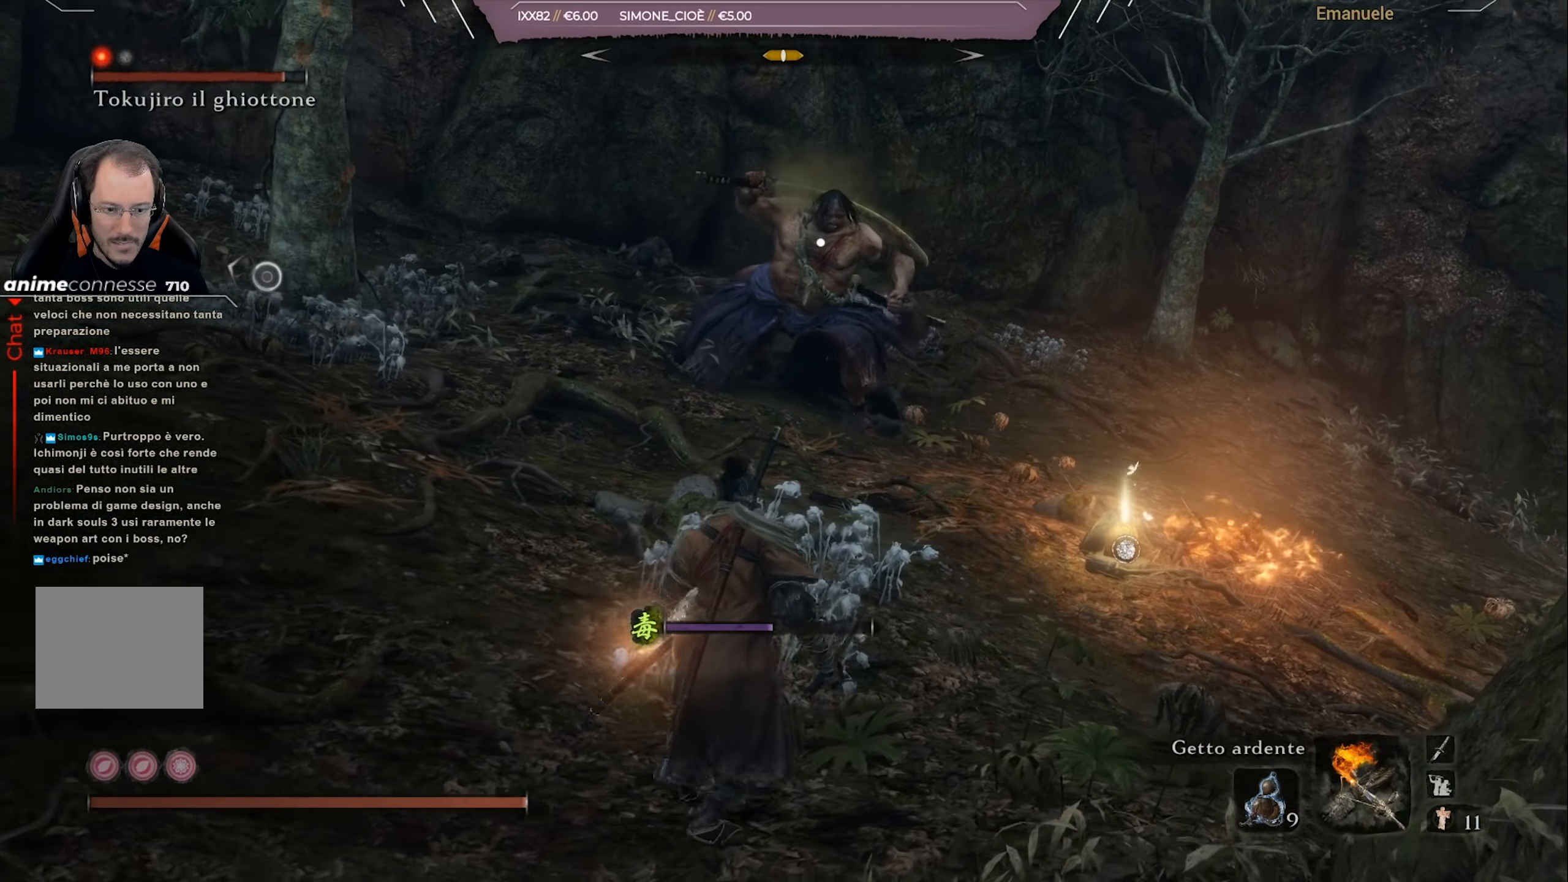
{"buttons": [], "left_stick": "up-left", "right_stick": "center", "events": [[267, "left_stick", "left"], [384, "left_stick", "up-left"]]}
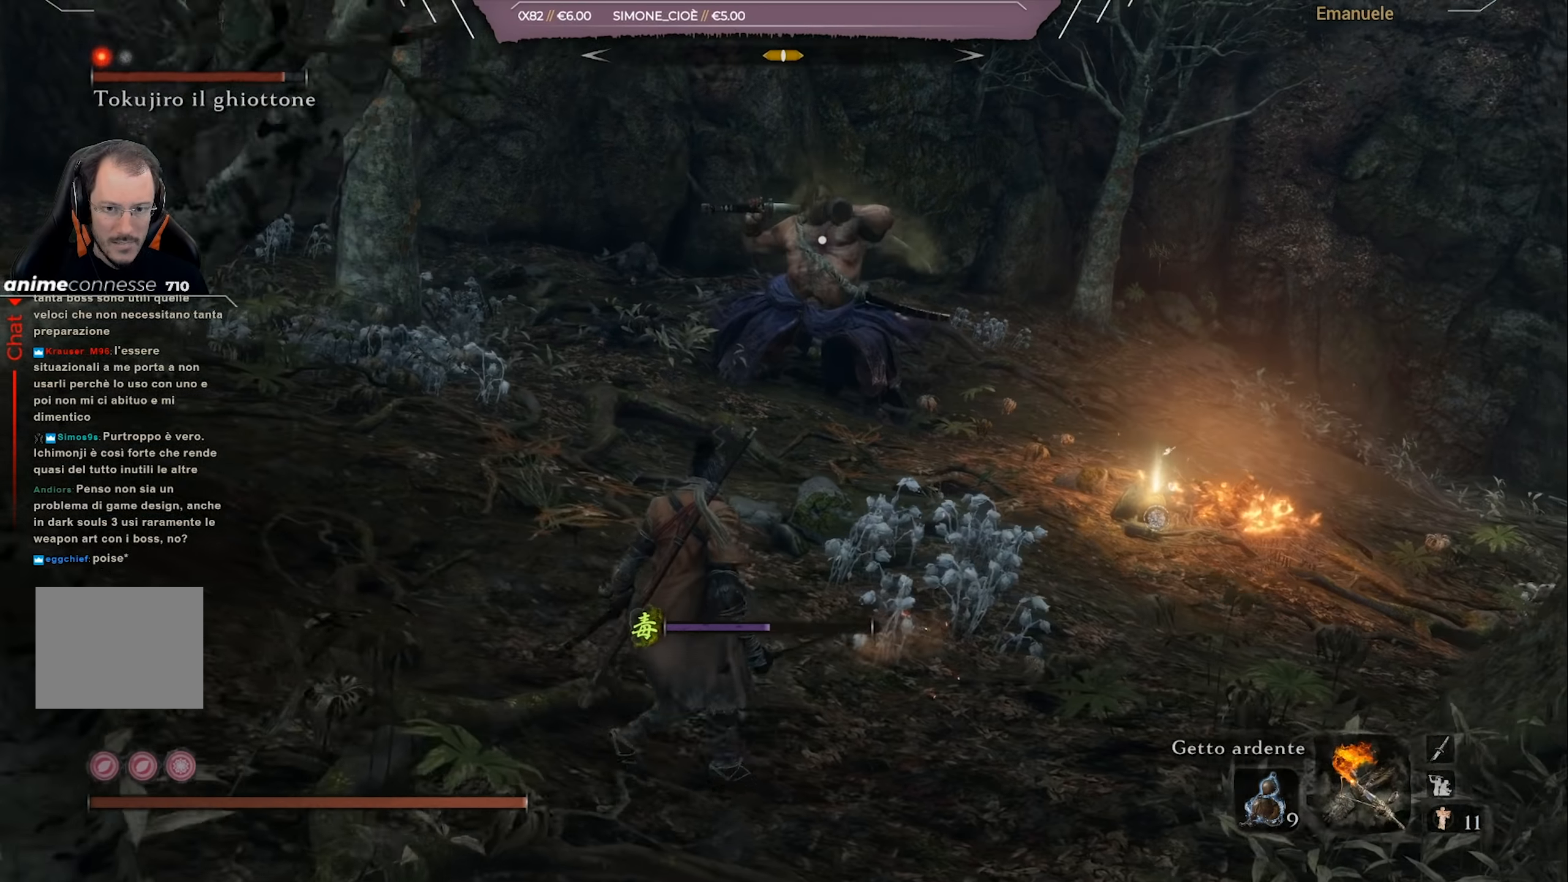
{"buttons": [], "left_stick": "up", "right_stick": "center", "events": [[16, "left_stick", "up"]]}
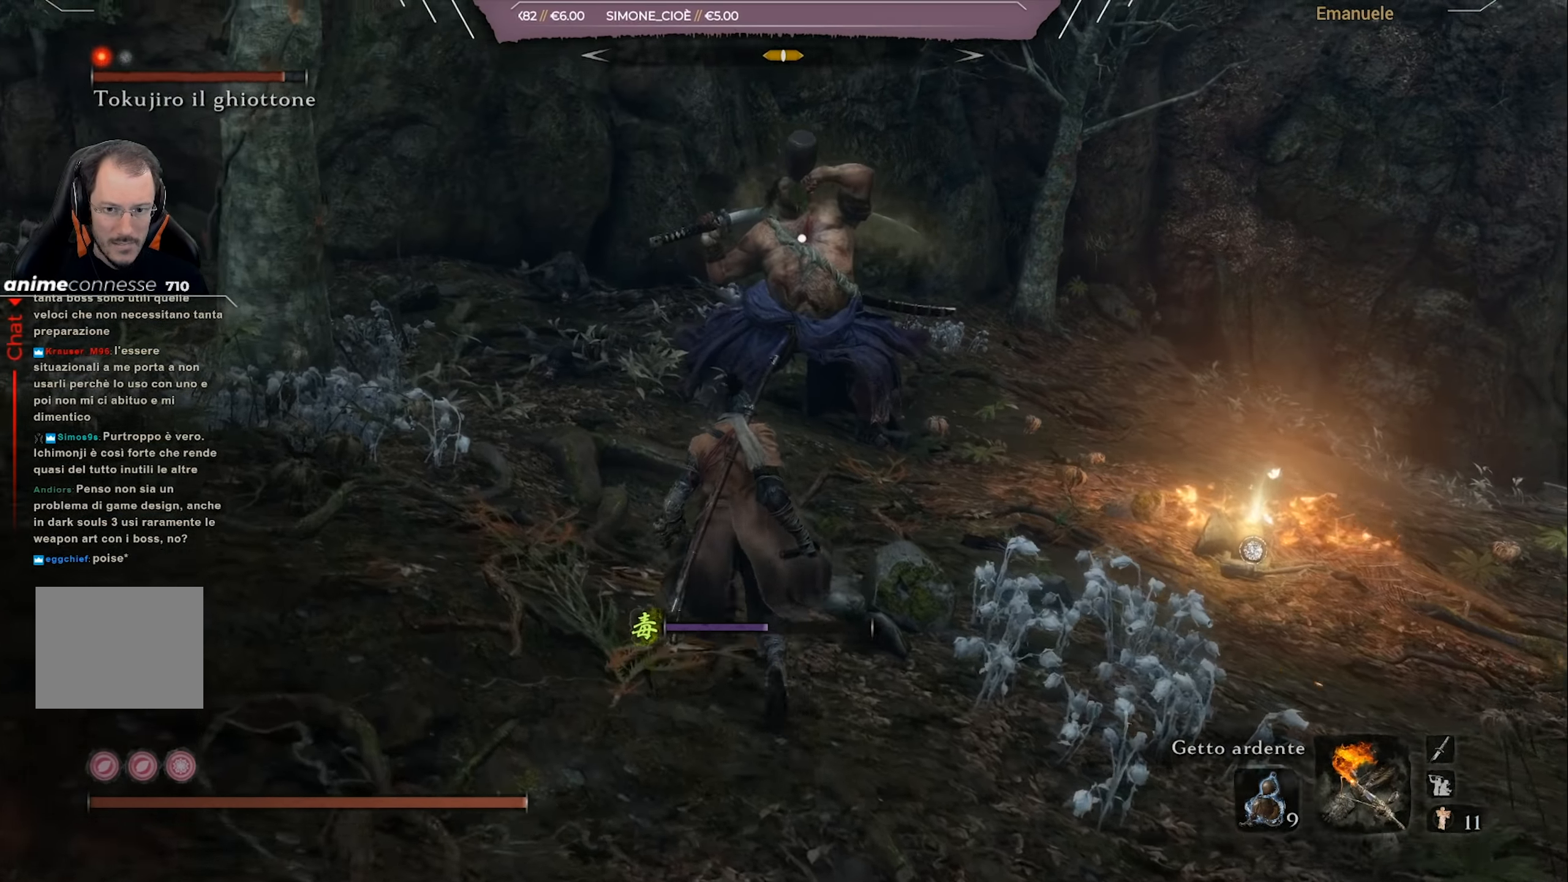
{"buttons": [], "left_stick": "up", "right_stick": "center", "events": []}
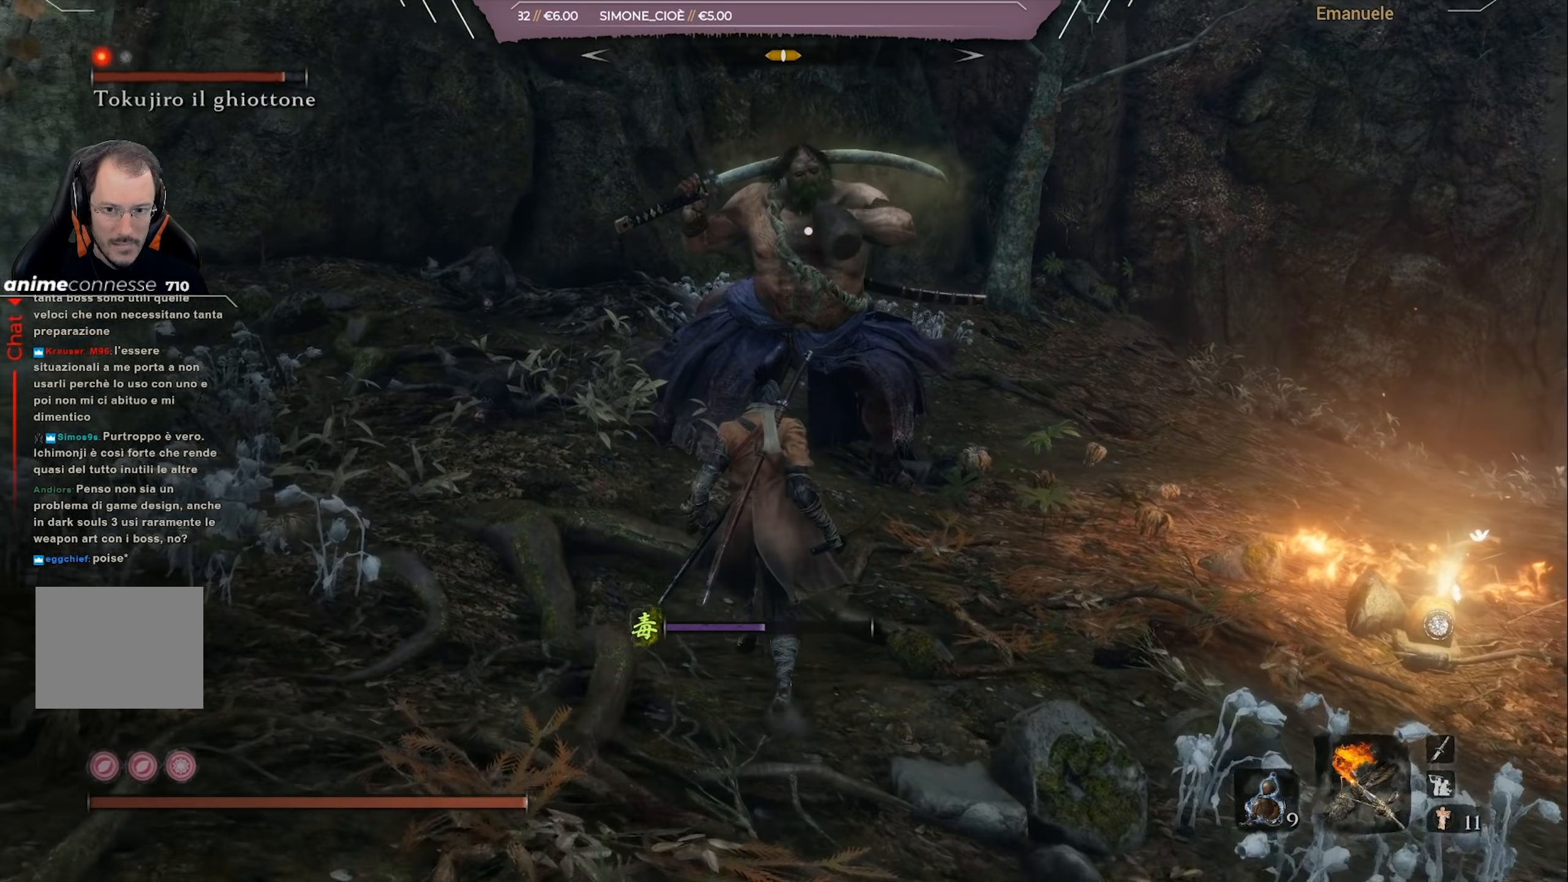
{"buttons": [], "left_stick": "up", "right_stick": "center", "events": [[183, "R2", "down"], [350, "R2", "up"]]}
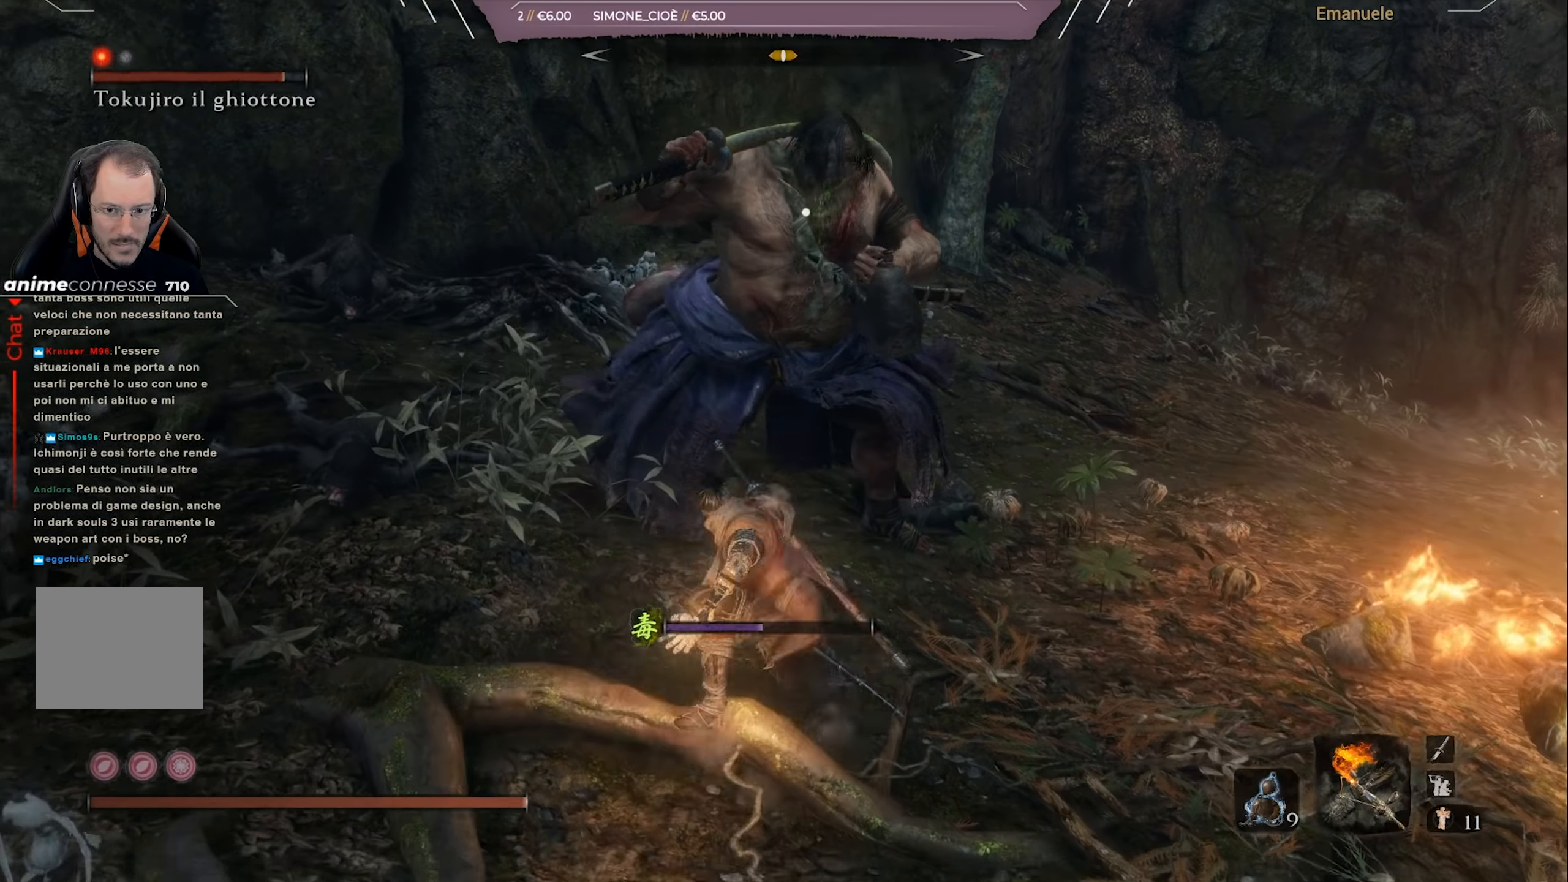
{"buttons": [], "left_stick": "up-right", "right_stick": "center", "events": [[384, "left_stick", "up-right"]]}
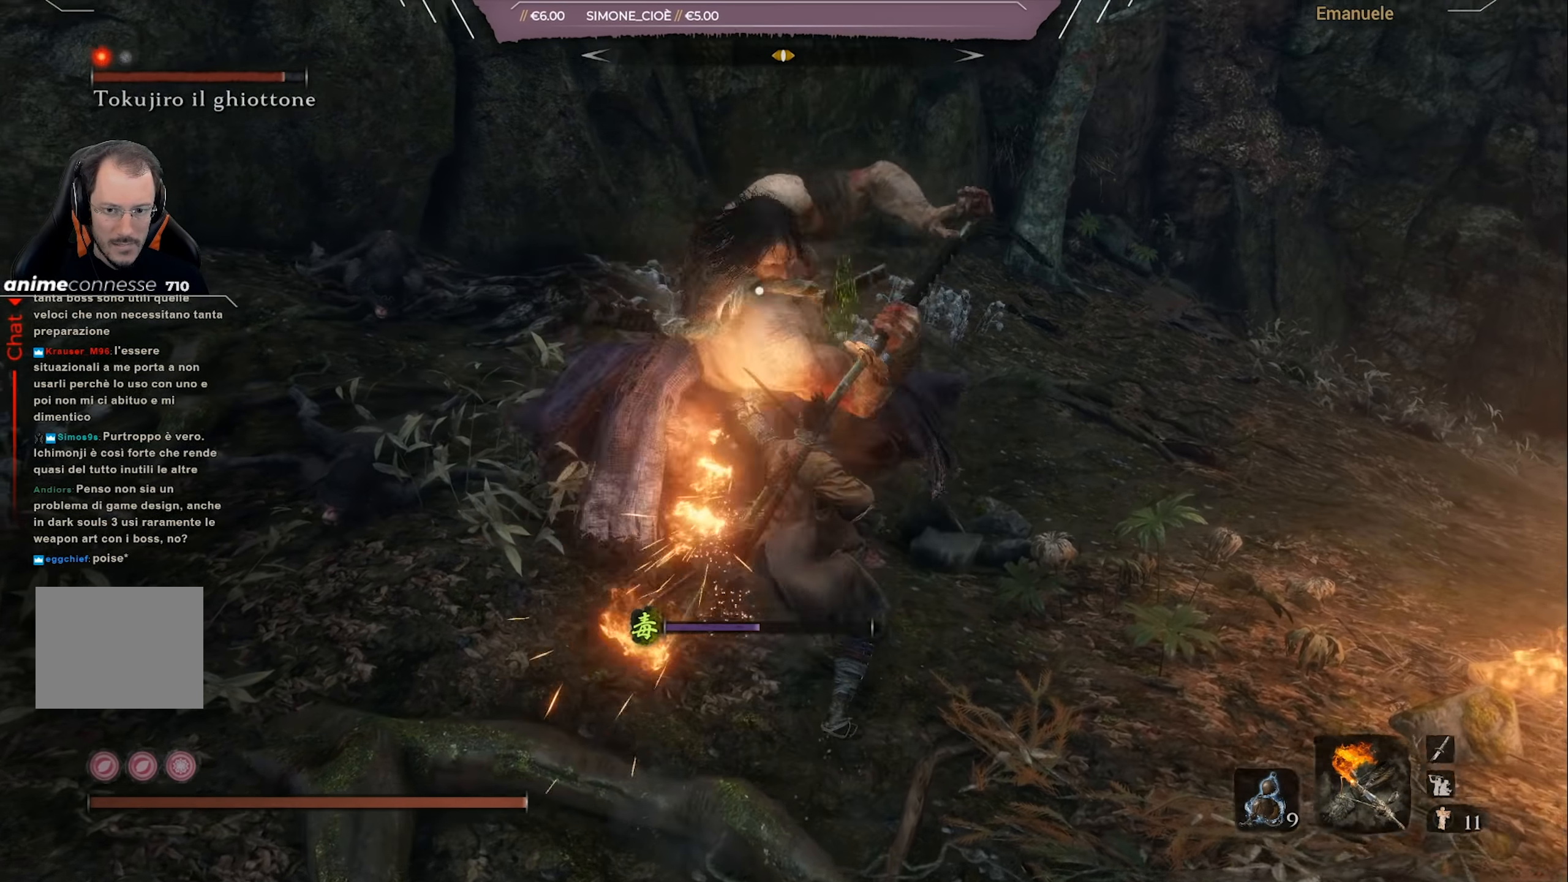
{"buttons": ["R1"], "left_stick": "center", "right_stick": "center", "events": [[200, "left_stick", "center"], [383, "R1", "down"]]}
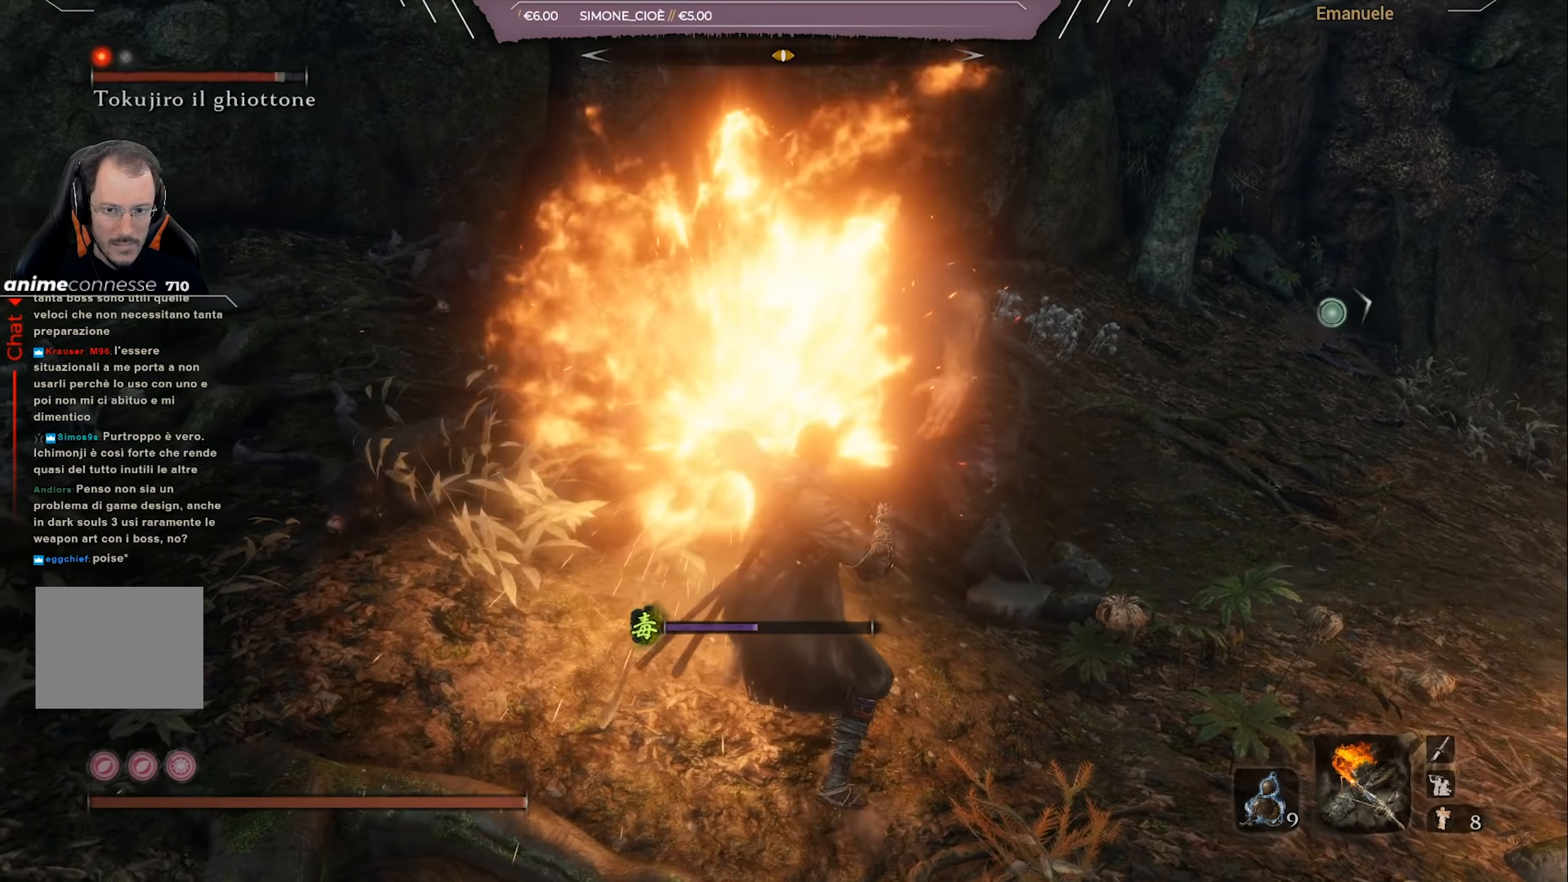
{"buttons": ["R1"], "left_stick": "center", "right_stick": "center", "events": [[33, "R1", "up"], [133, "R1", "down"], [367, "R1", "up"], [433, "R1", "down"]]}
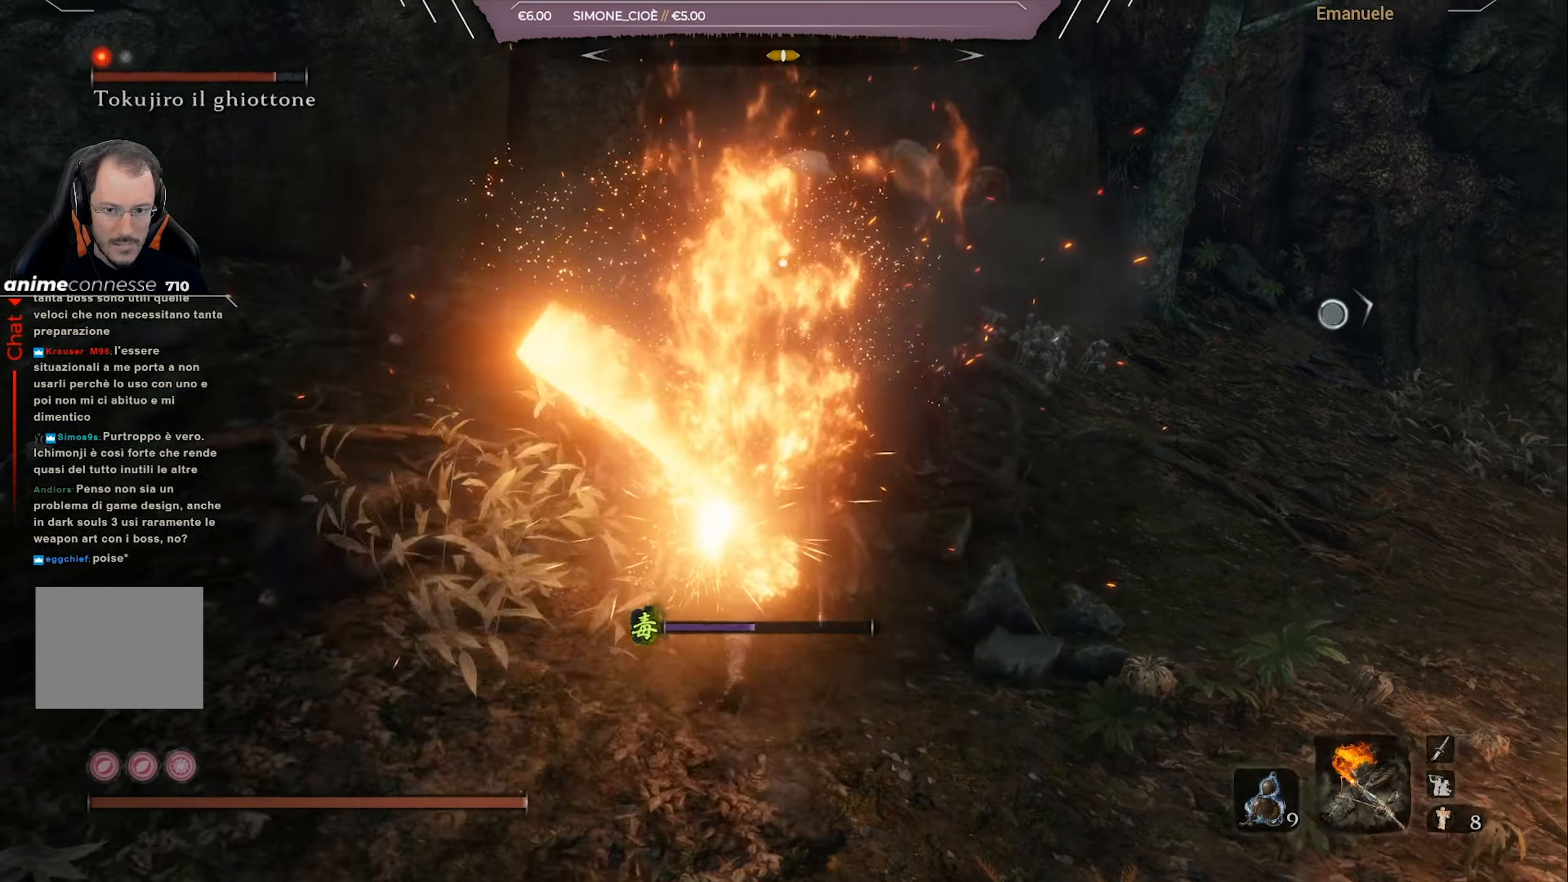
{"buttons": [], "left_stick": "center", "right_stick": "center", "events": [[33, "R1", "up"], [83, "R1", "down"], [150, "R1", "up"], [217, "R1", "down"], [317, "R1", "up"], [384, "R1", "down"], [484, "R1", "up"]]}
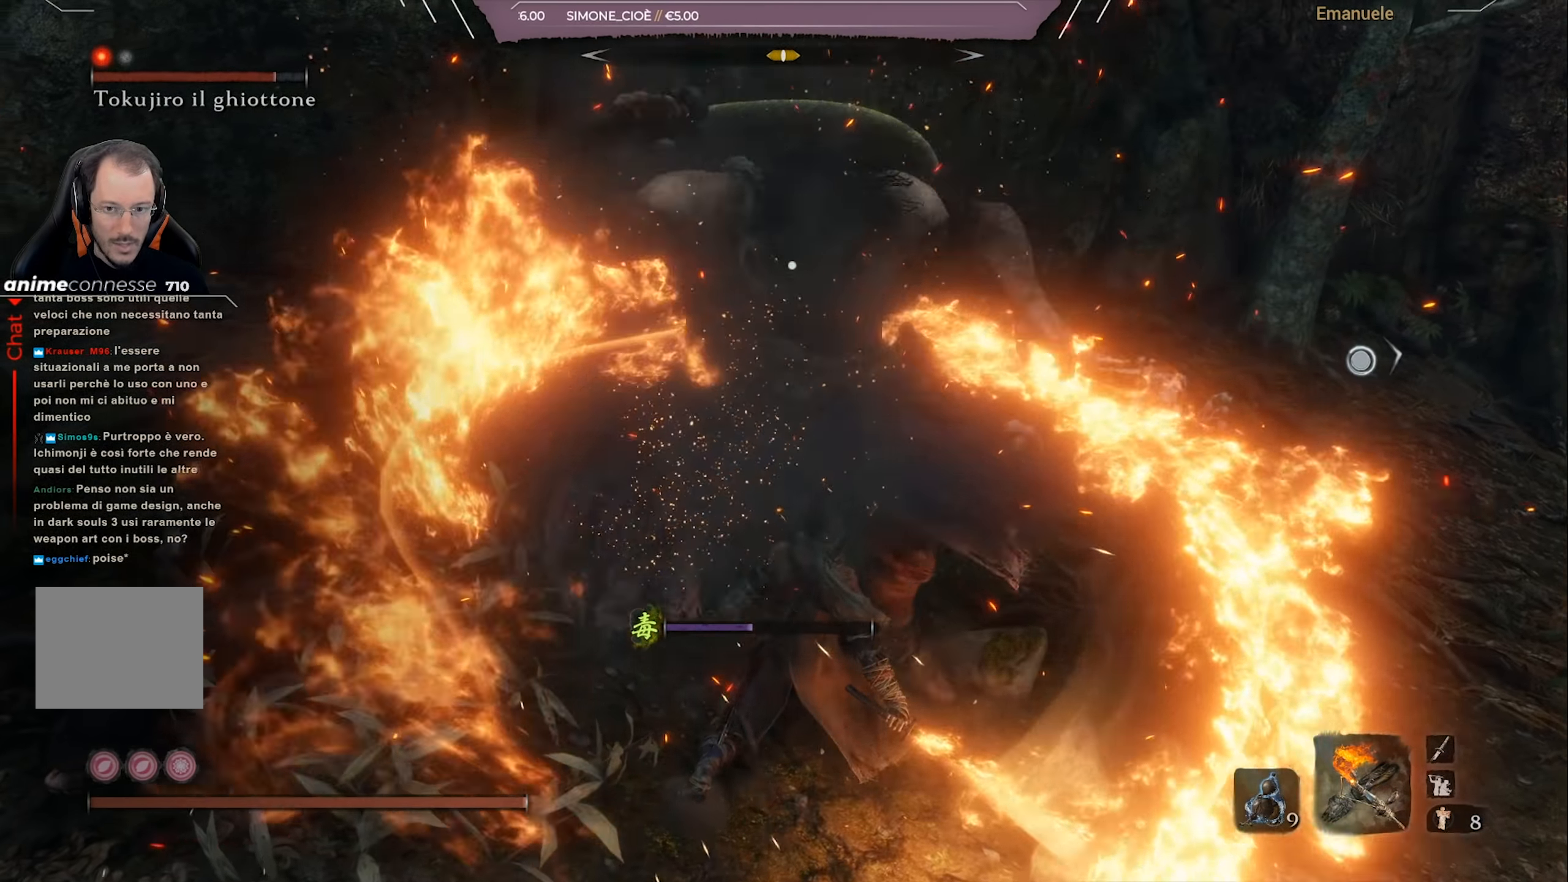
{"buttons": [], "left_stick": "up-right", "right_stick": "center", "events": [[100, "left_stick", "up-right"], [116, "L1", "down"], [216, "L1", "up"], [283, "L1", "down"], [317, "L1", "up"]]}